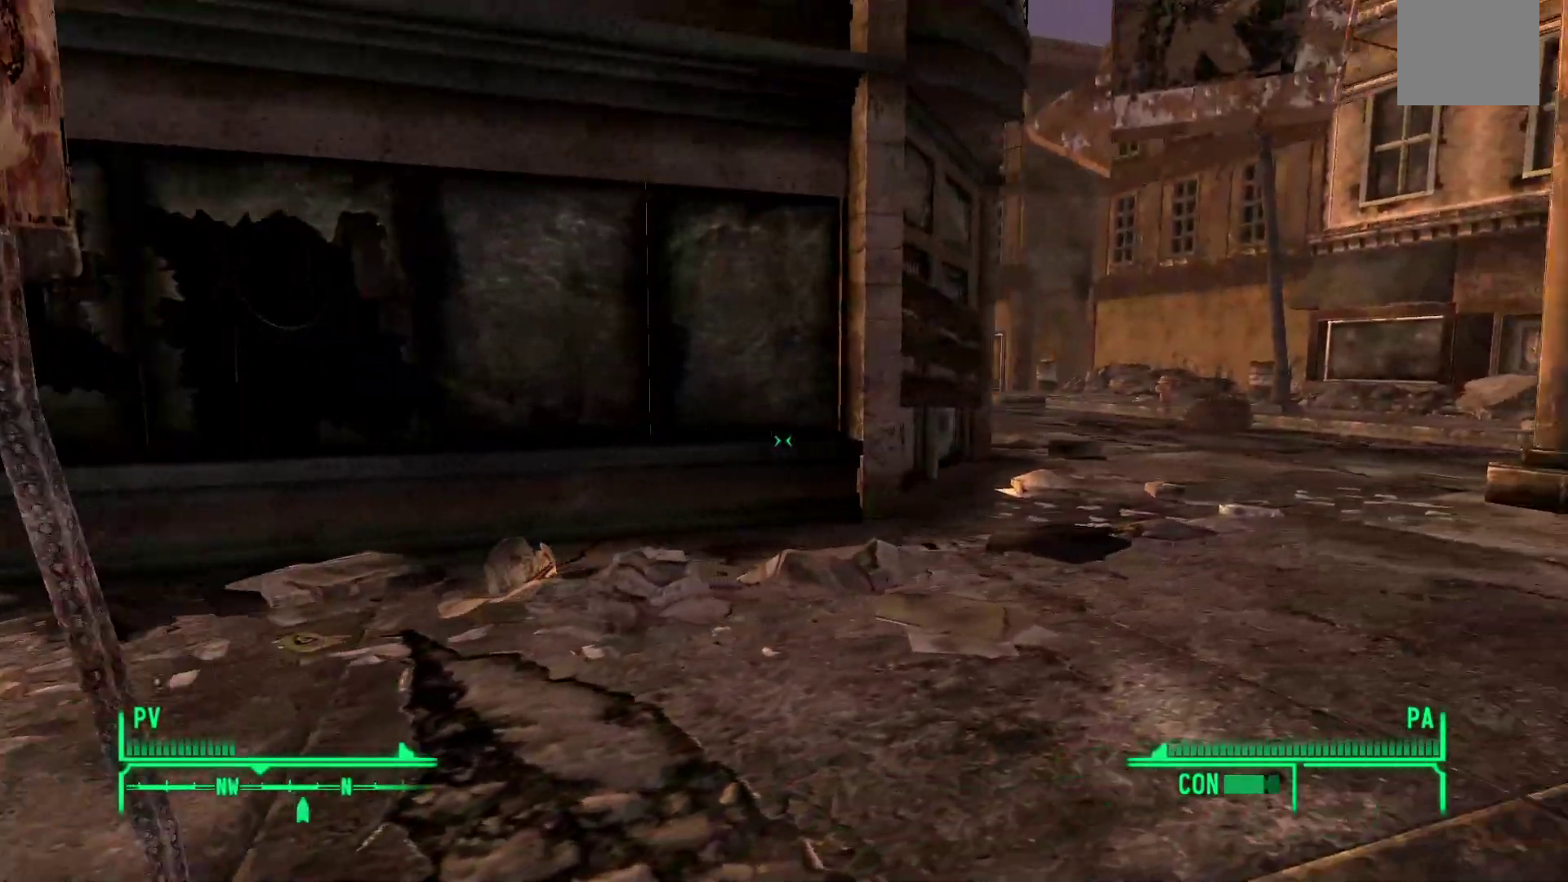
Gameplay with a controller (Xbox layout); each line is a JSON object with the inputs held at the frame after it (dt_ms = milliseconds from this image to that frame). "events" lists button and stick changes between this image and that frame as [ms after this image, input, new state], when the widget could be followed in between.
{"dt_ms": 500, "buttons": [], "left_stick": "right", "right_stick": "center", "events": []}
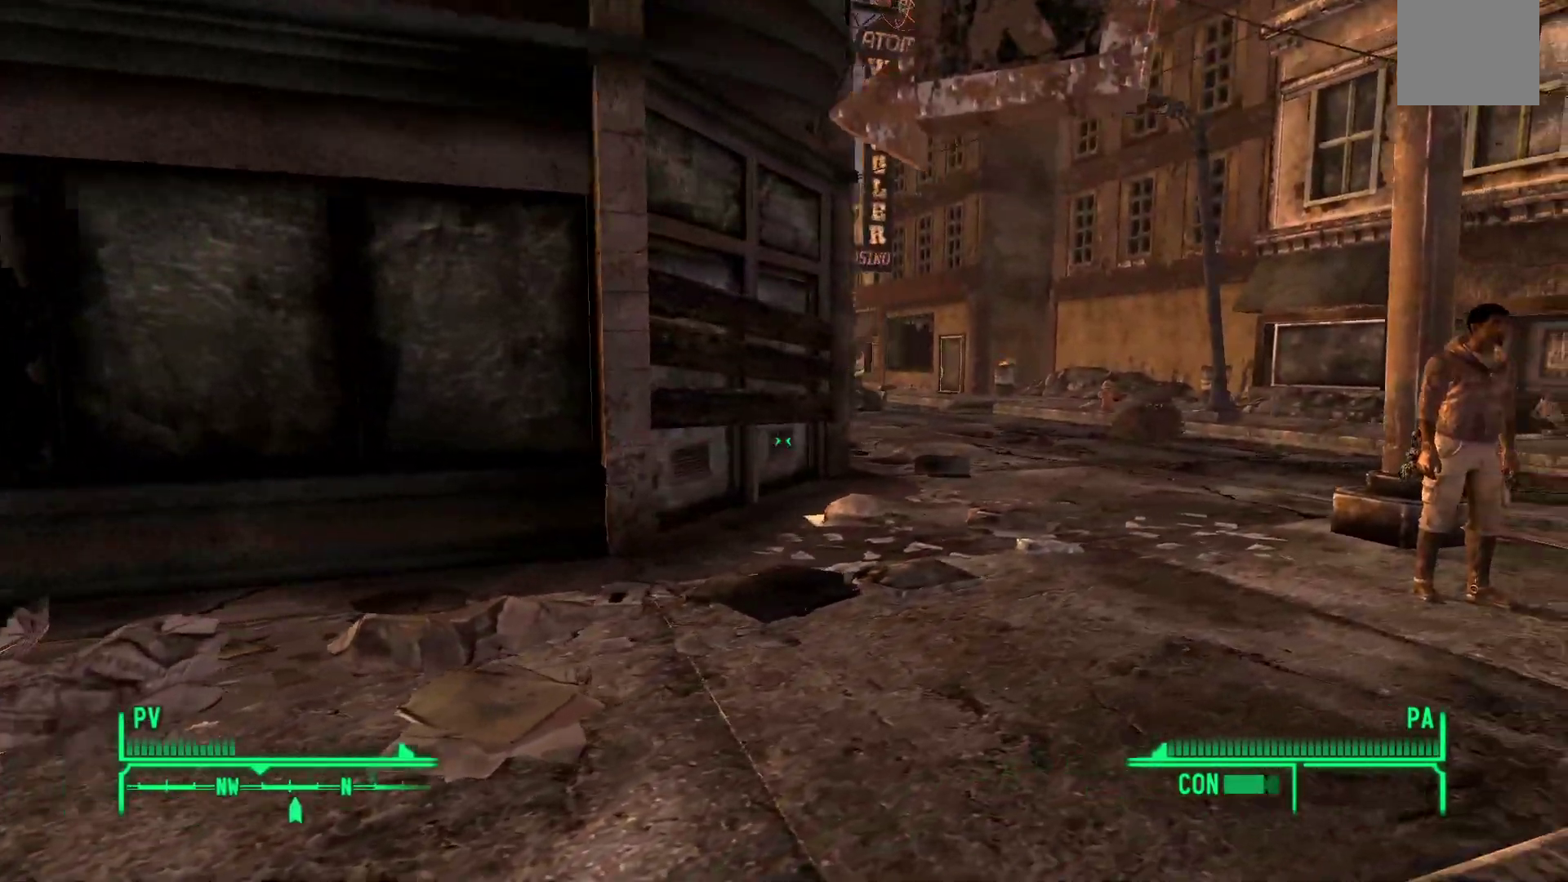
{"dt_ms": 500, "buttons": [], "left_stick": "right", "right_stick": "center", "events": []}
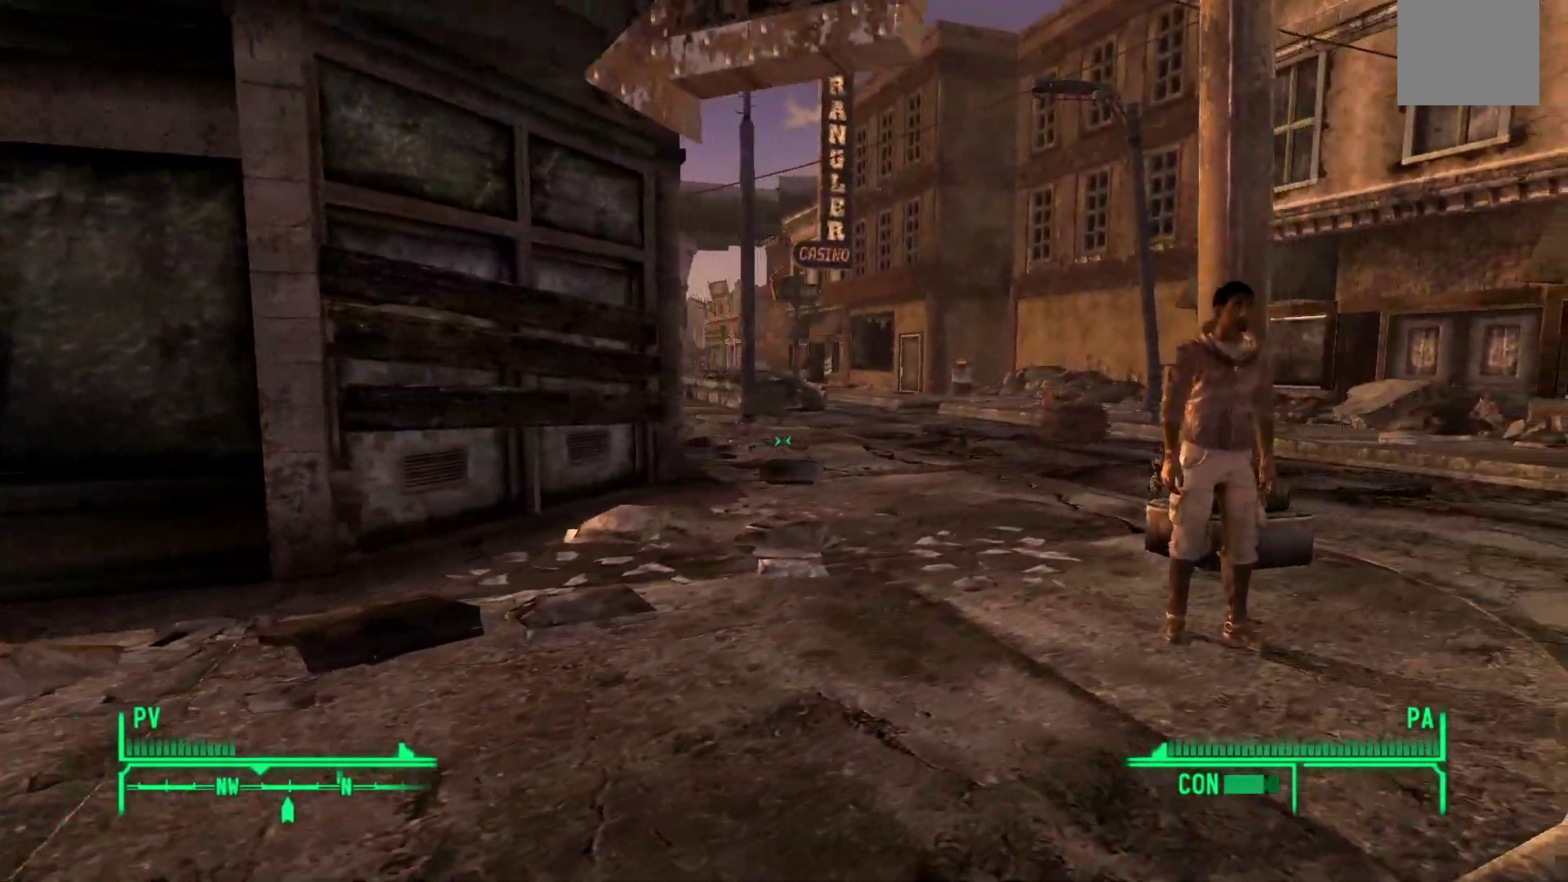
{"dt_ms": 500, "buttons": [], "left_stick": "up-right", "right_stick": "center", "events": [[400, "left_stick", "up-right"]]}
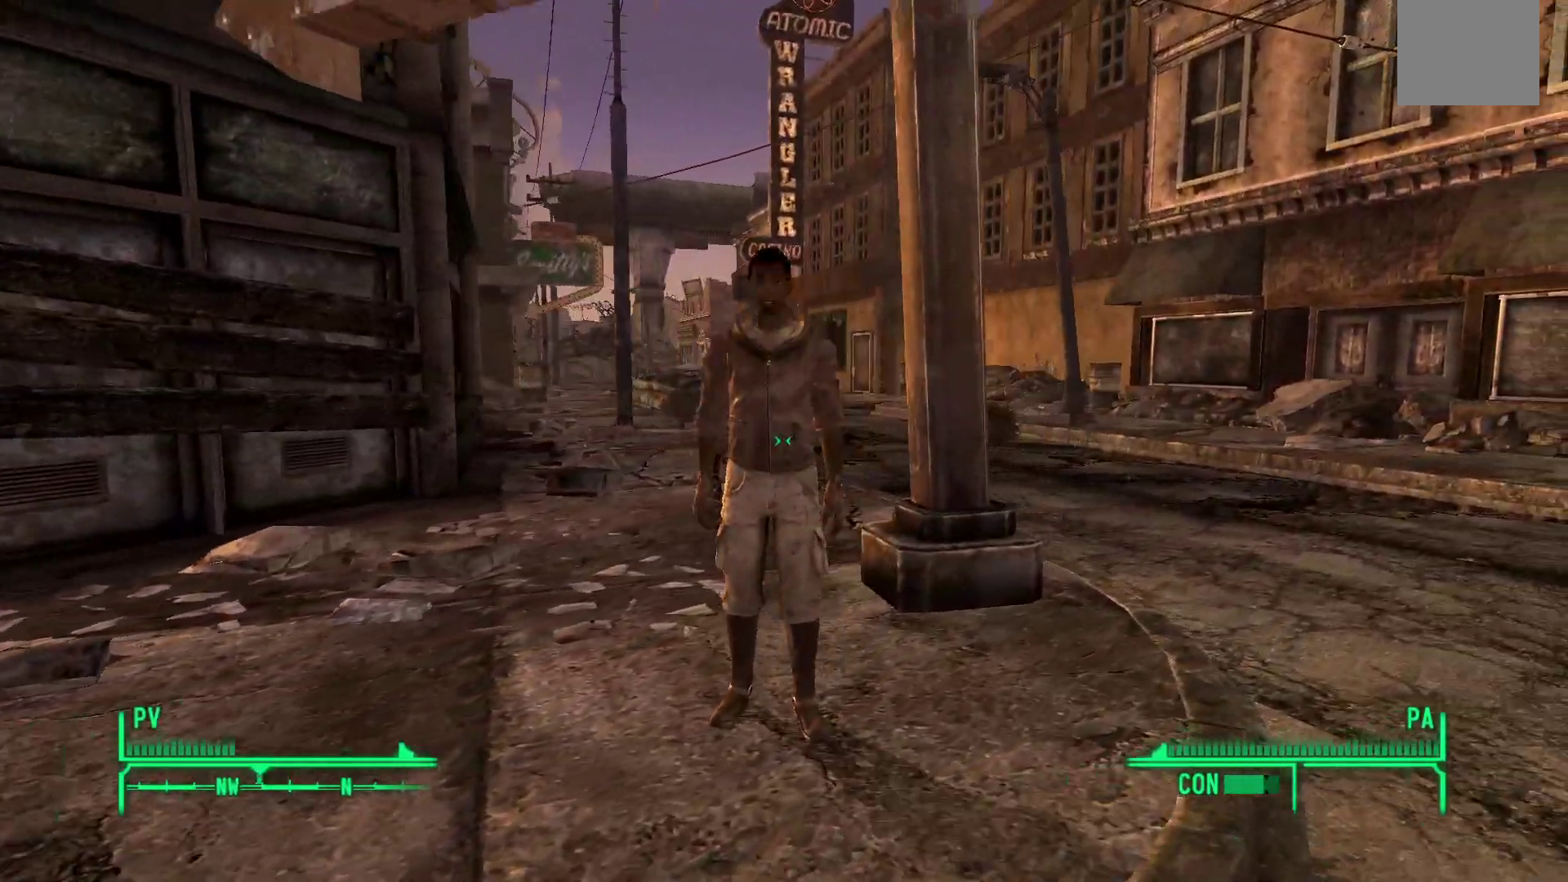
{"dt_ms": 500, "buttons": [], "left_stick": "up-right", "right_stick": "center", "events": []}
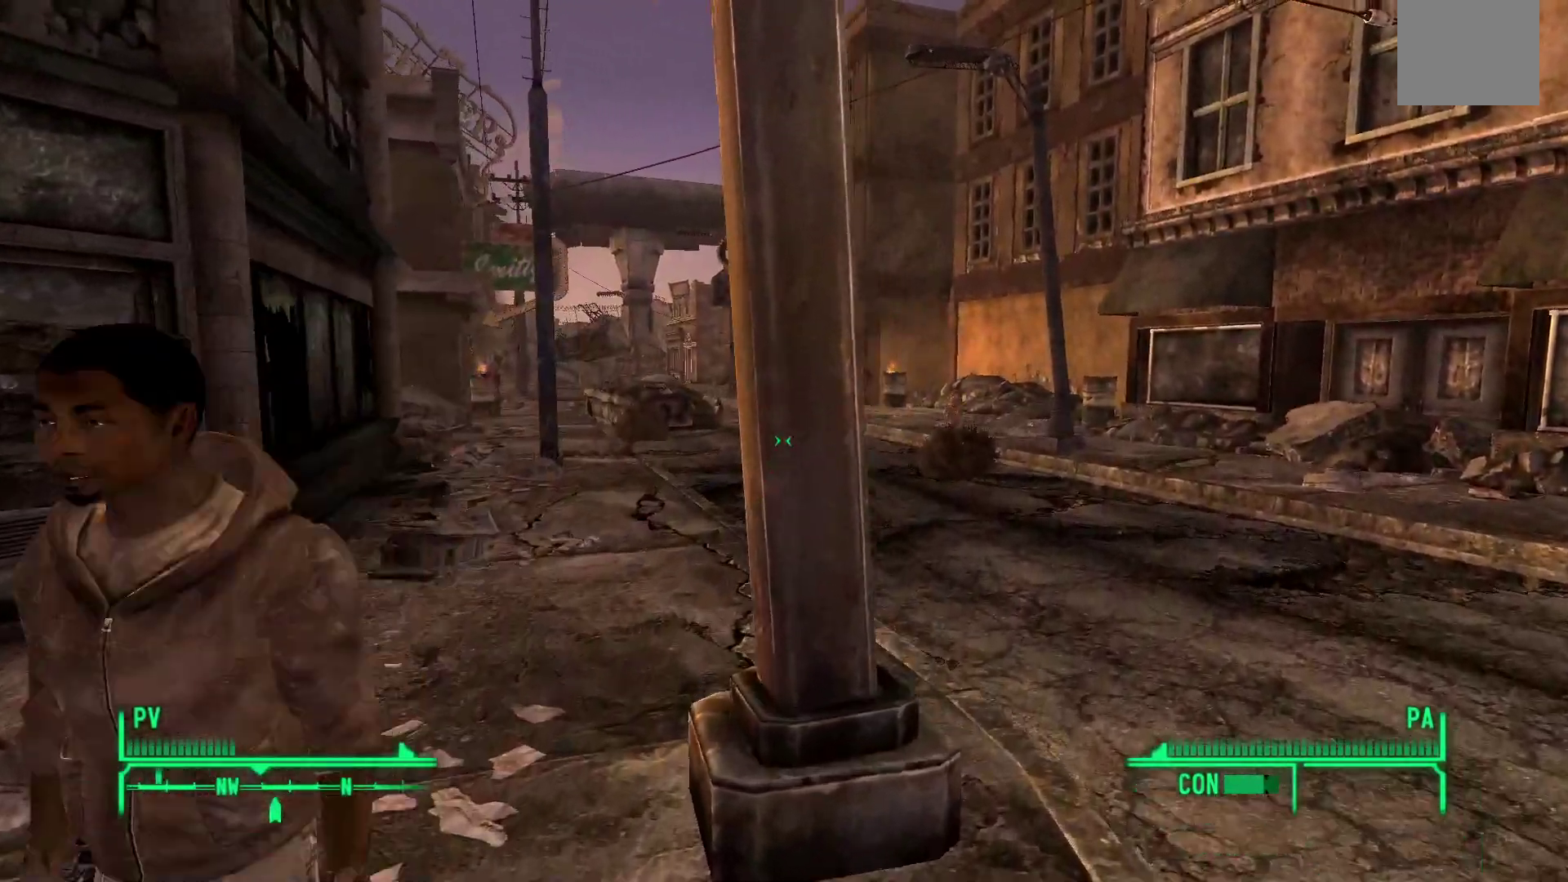
{"dt_ms": 500, "buttons": [], "left_stick": "up-right", "right_stick": "center", "events": []}
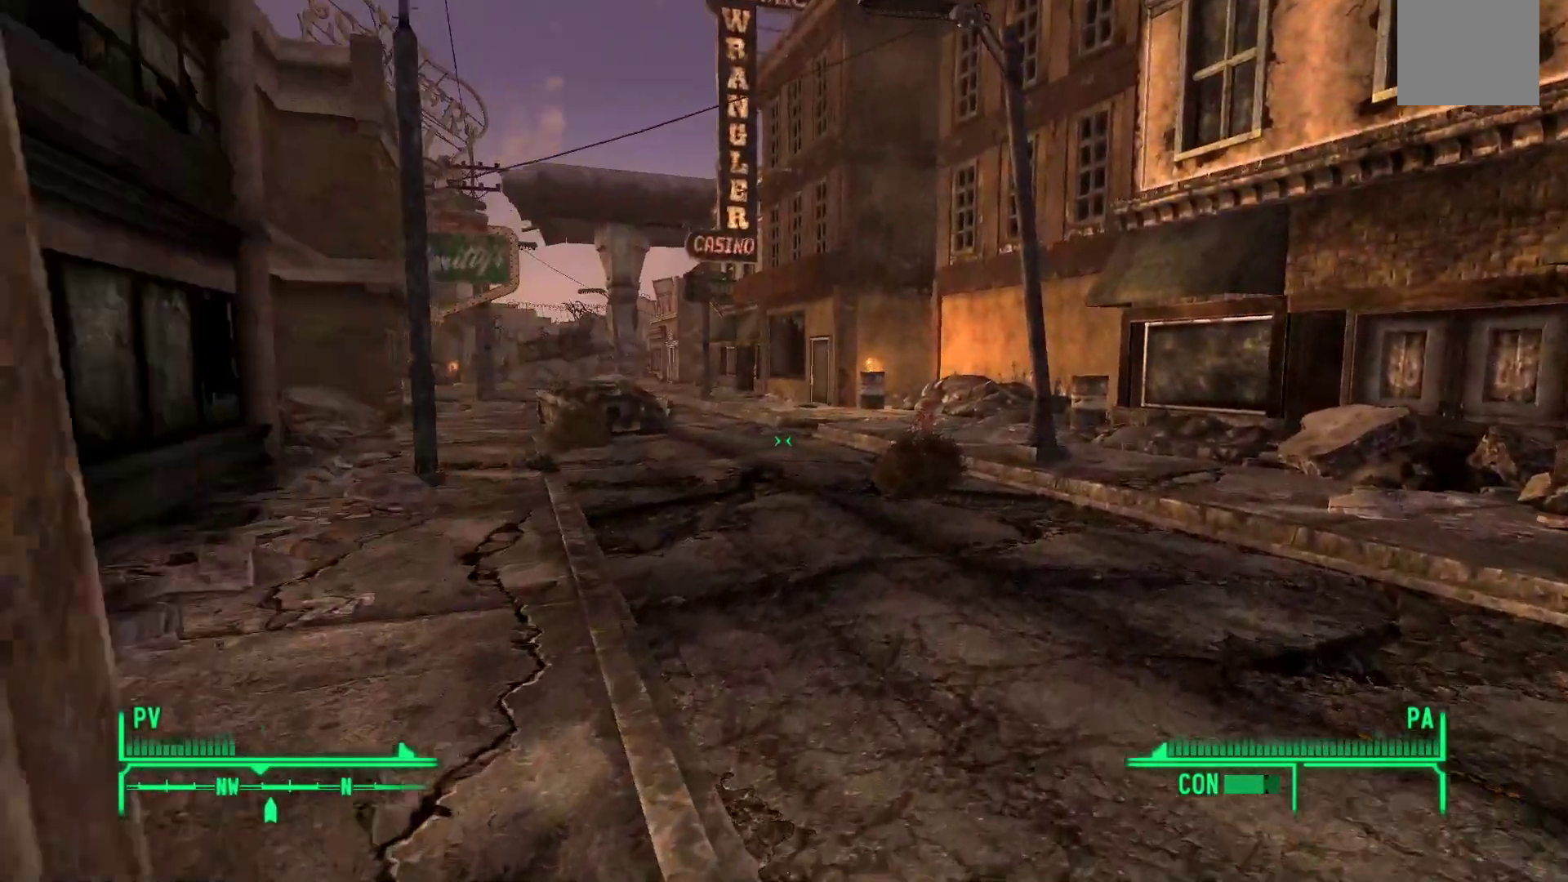
{"dt_ms": 500, "buttons": [], "left_stick": "up-right", "right_stick": "left", "events": [[400, "right_stick", "left"]]}
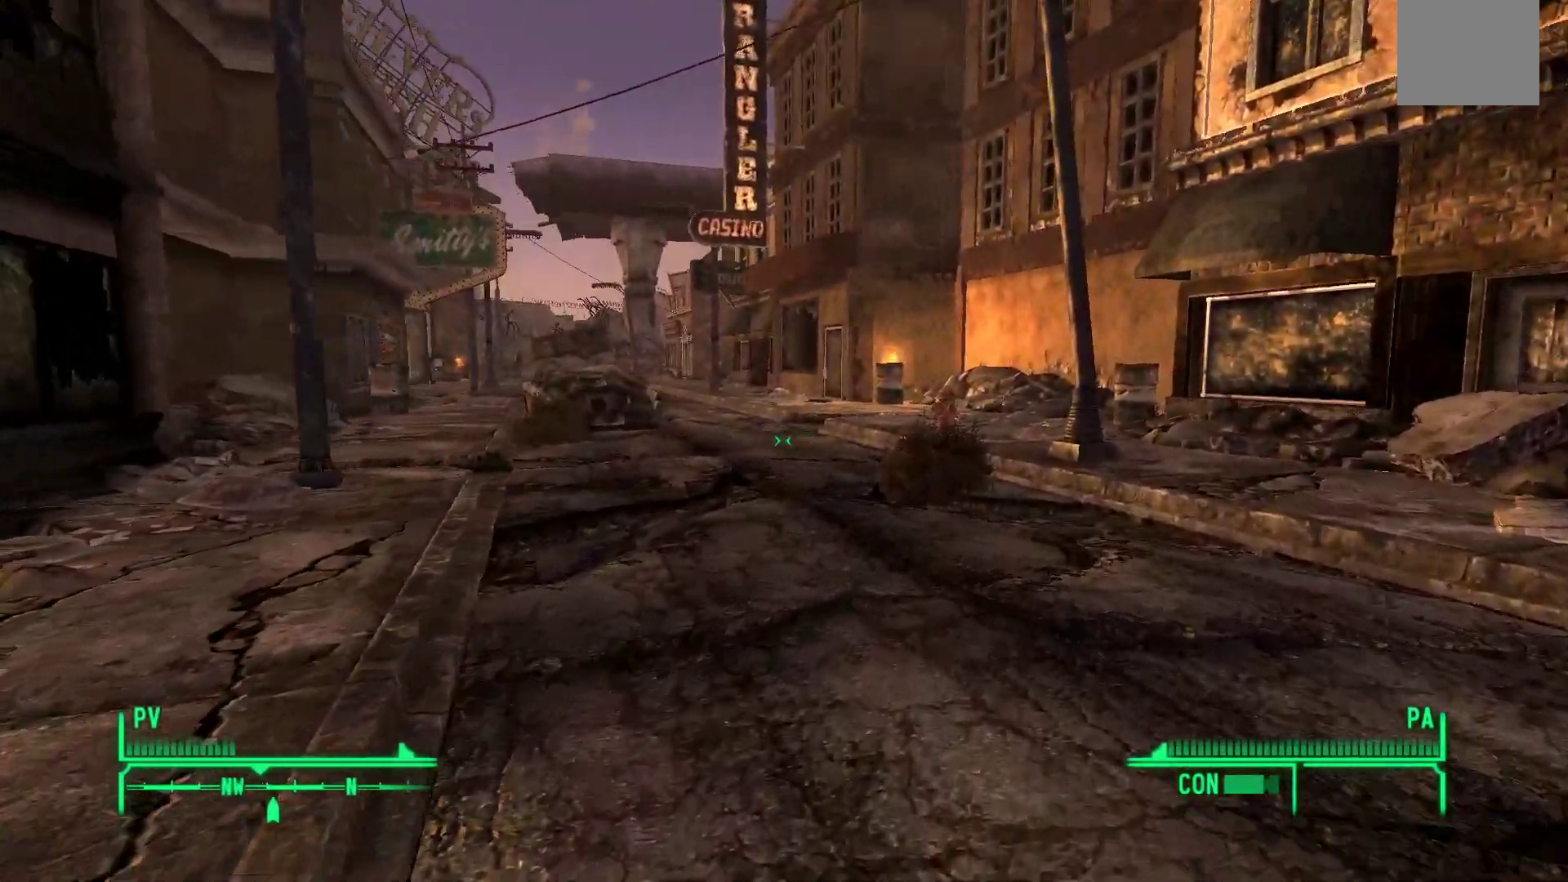
{"dt_ms": 500, "buttons": [], "left_stick": "up-right", "right_stick": "center", "events": [[250, "right_stick", "center"]]}
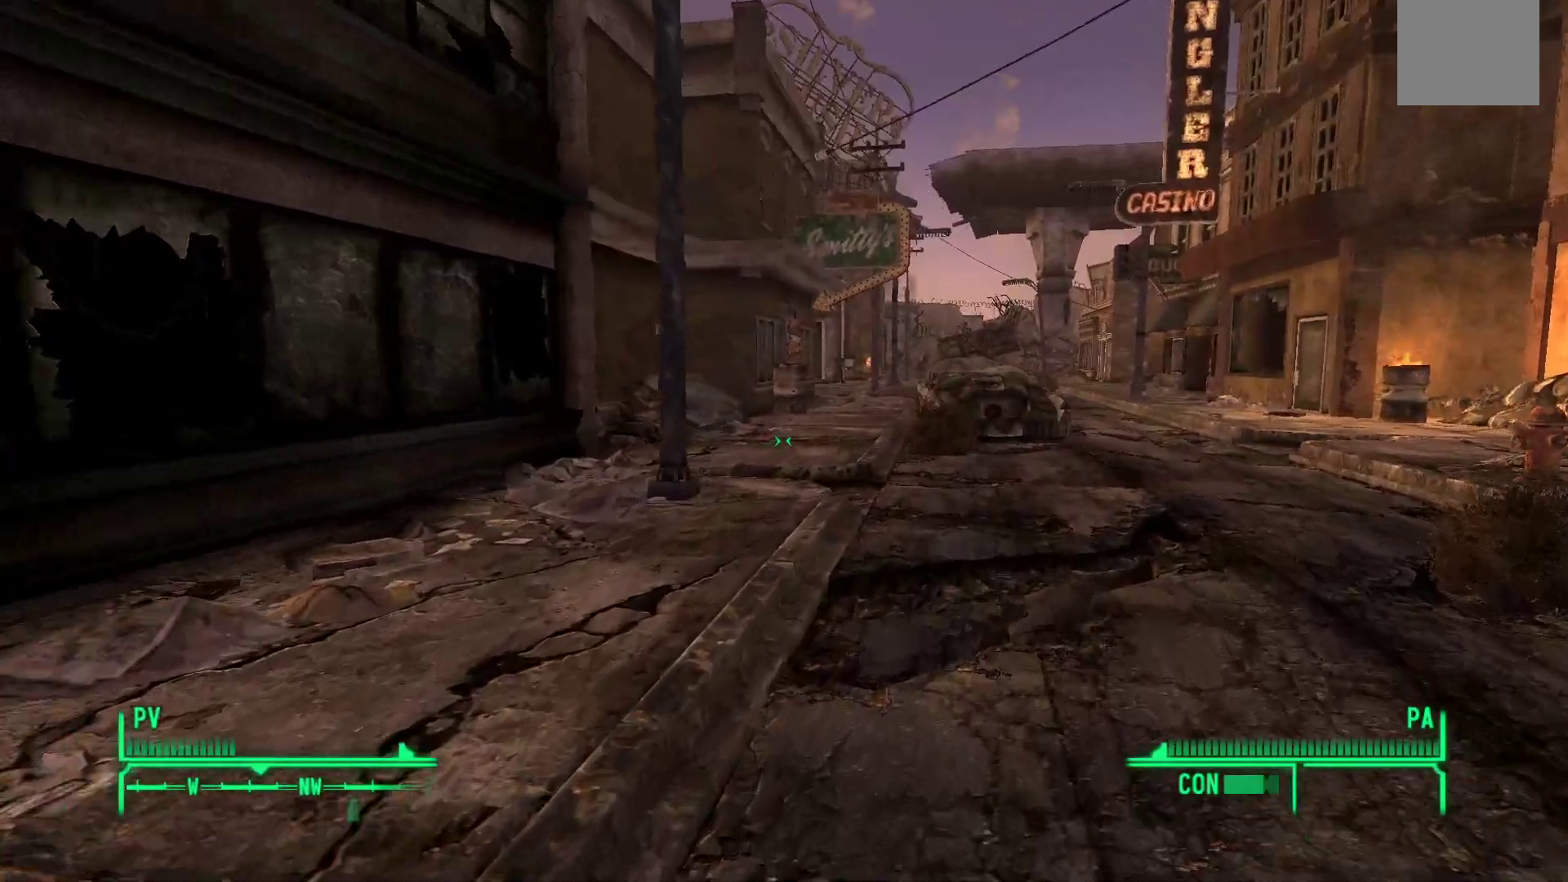
{"dt_ms": 500, "buttons": [], "left_stick": "up-right", "right_stick": "right", "events": [[200, "right_stick", "right"]]}
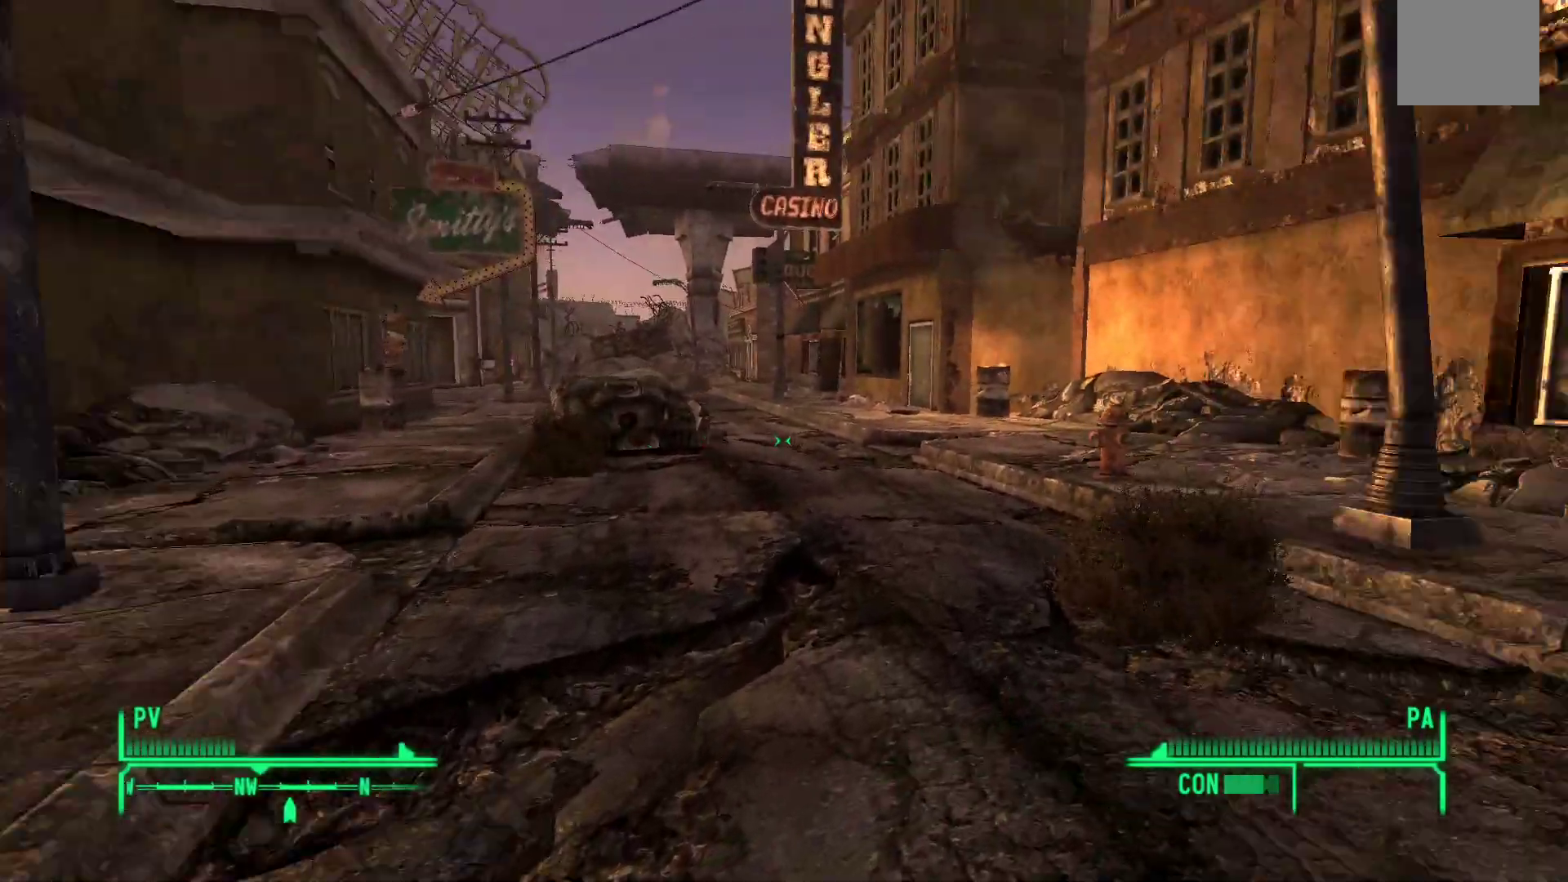
{"dt_ms": 1000, "buttons": [], "left_stick": "up", "right_stick": "center"}
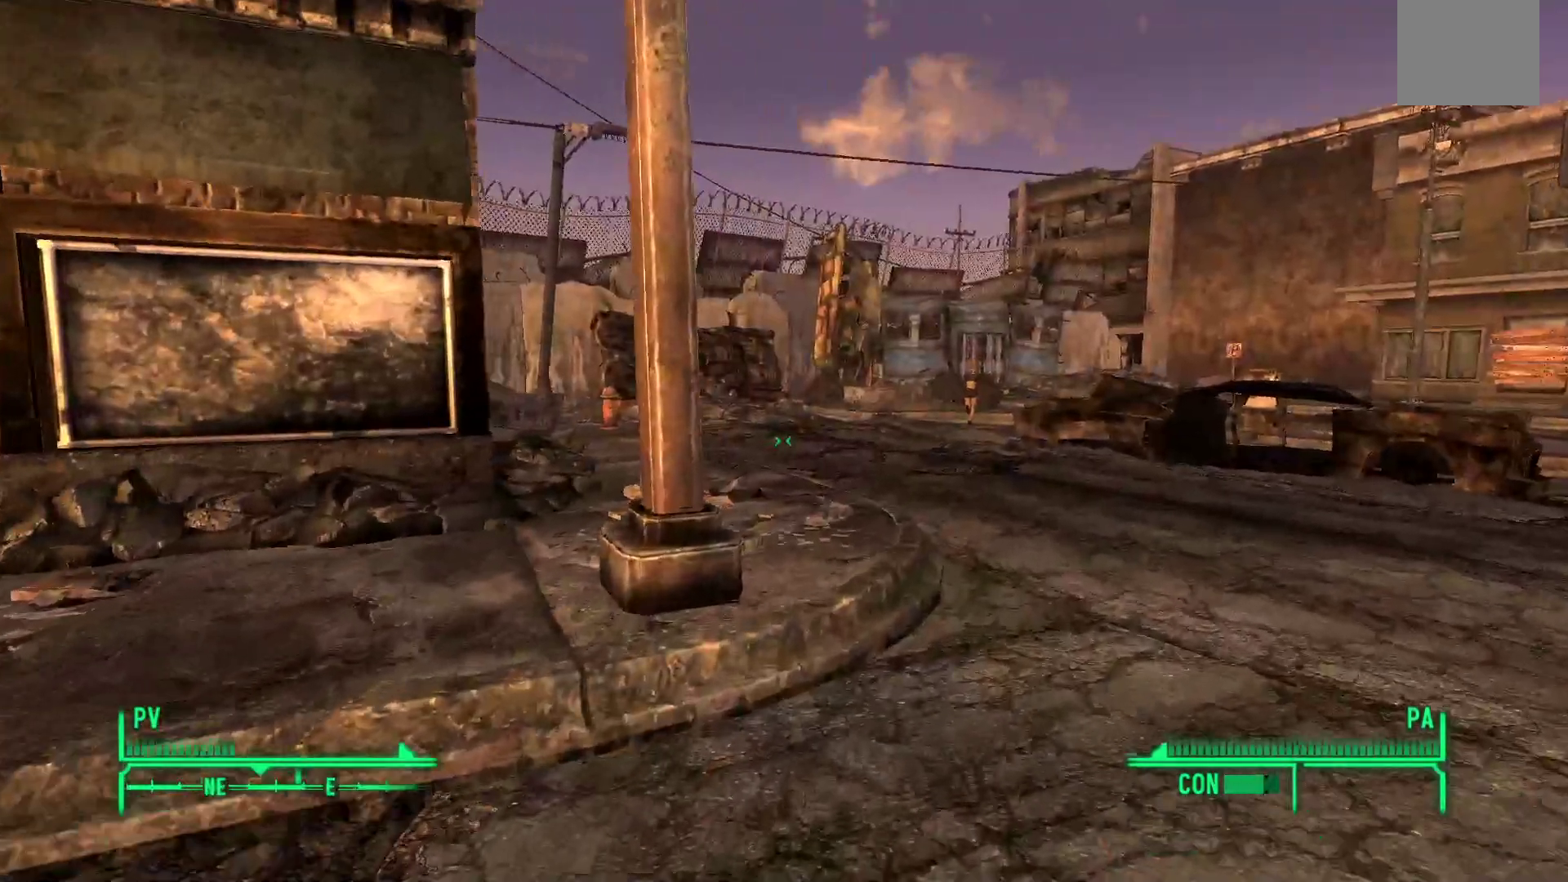
{"dt_ms": 500, "buttons": [], "left_stick": "center", "right_stick": "right", "events": [[200, "right_stick", "right"], [283, "left_stick", "center"]]}
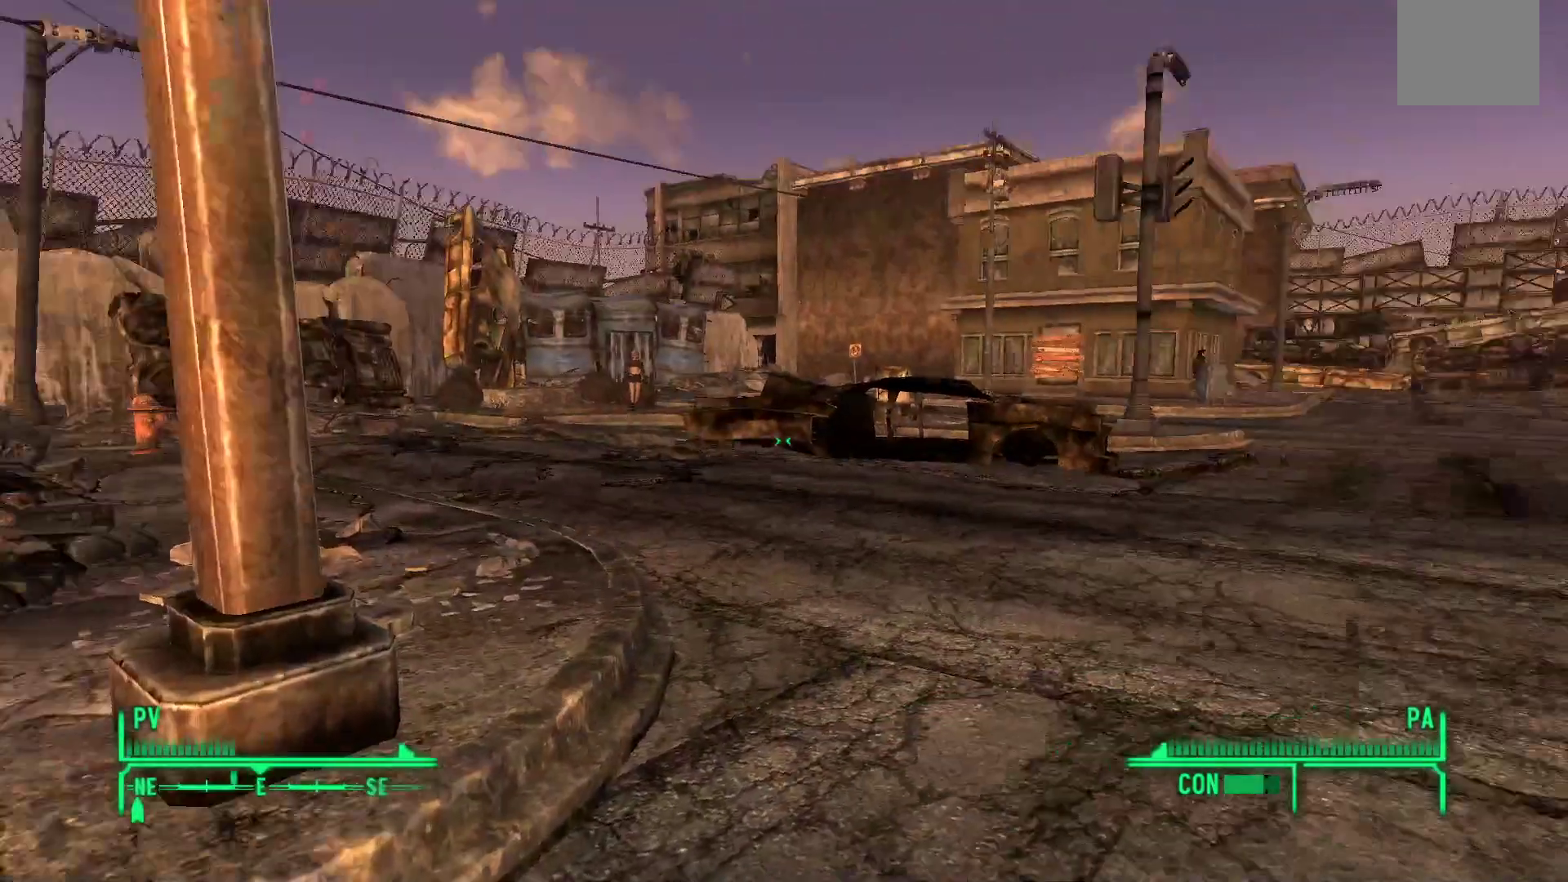
{"dt_ms": 500, "buttons": [], "left_stick": "center", "right_stick": "center", "events": [[33, "right_stick", "center"]]}
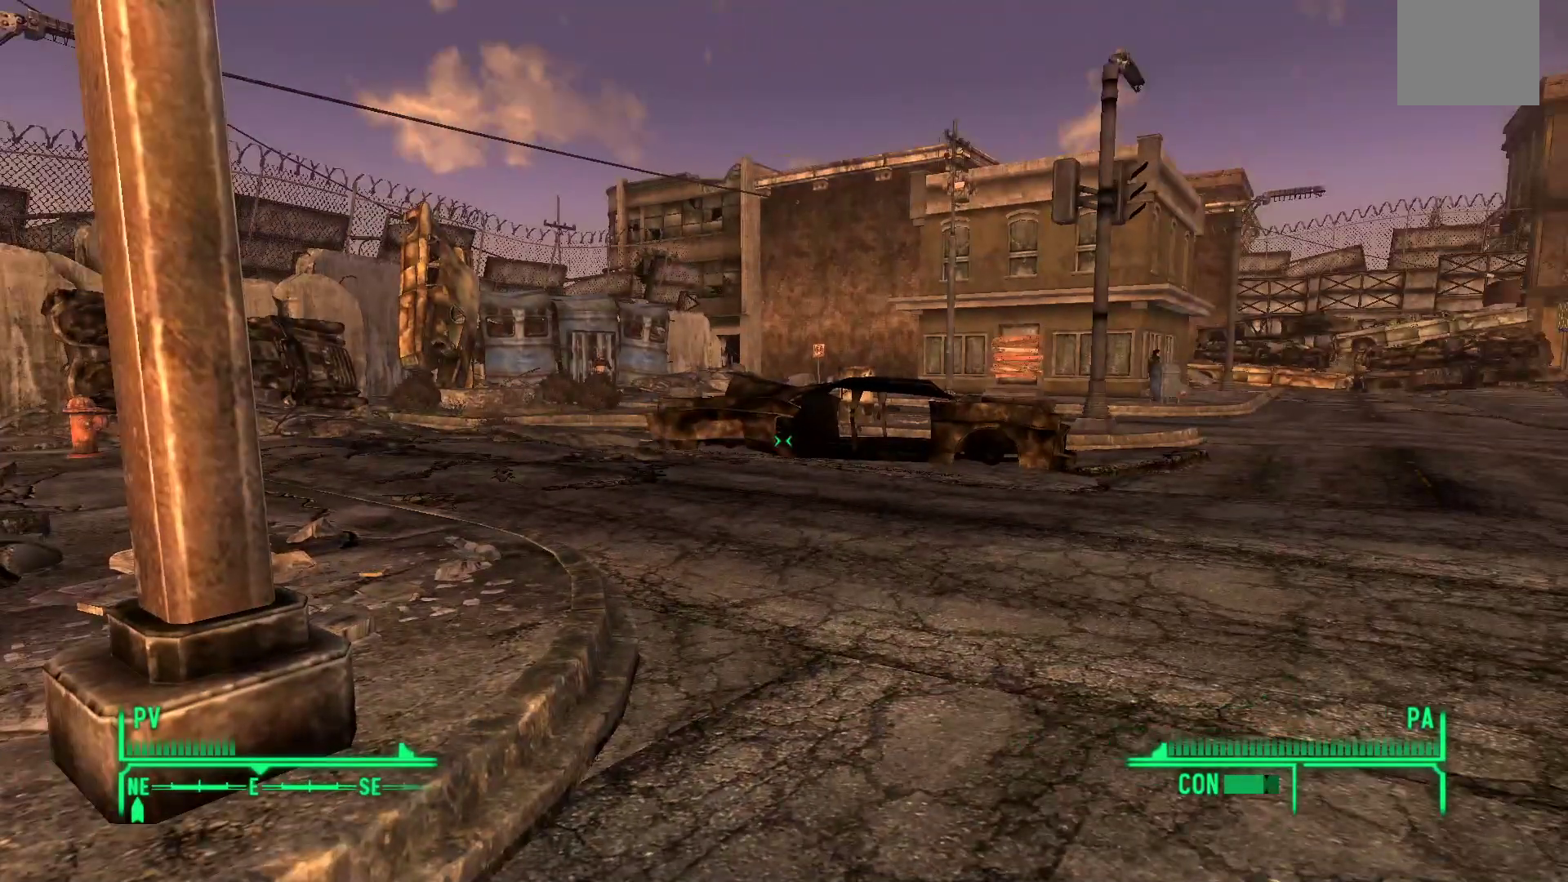
{"dt_ms": 500, "buttons": [], "left_stick": "center", "right_stick": "center", "events": []}
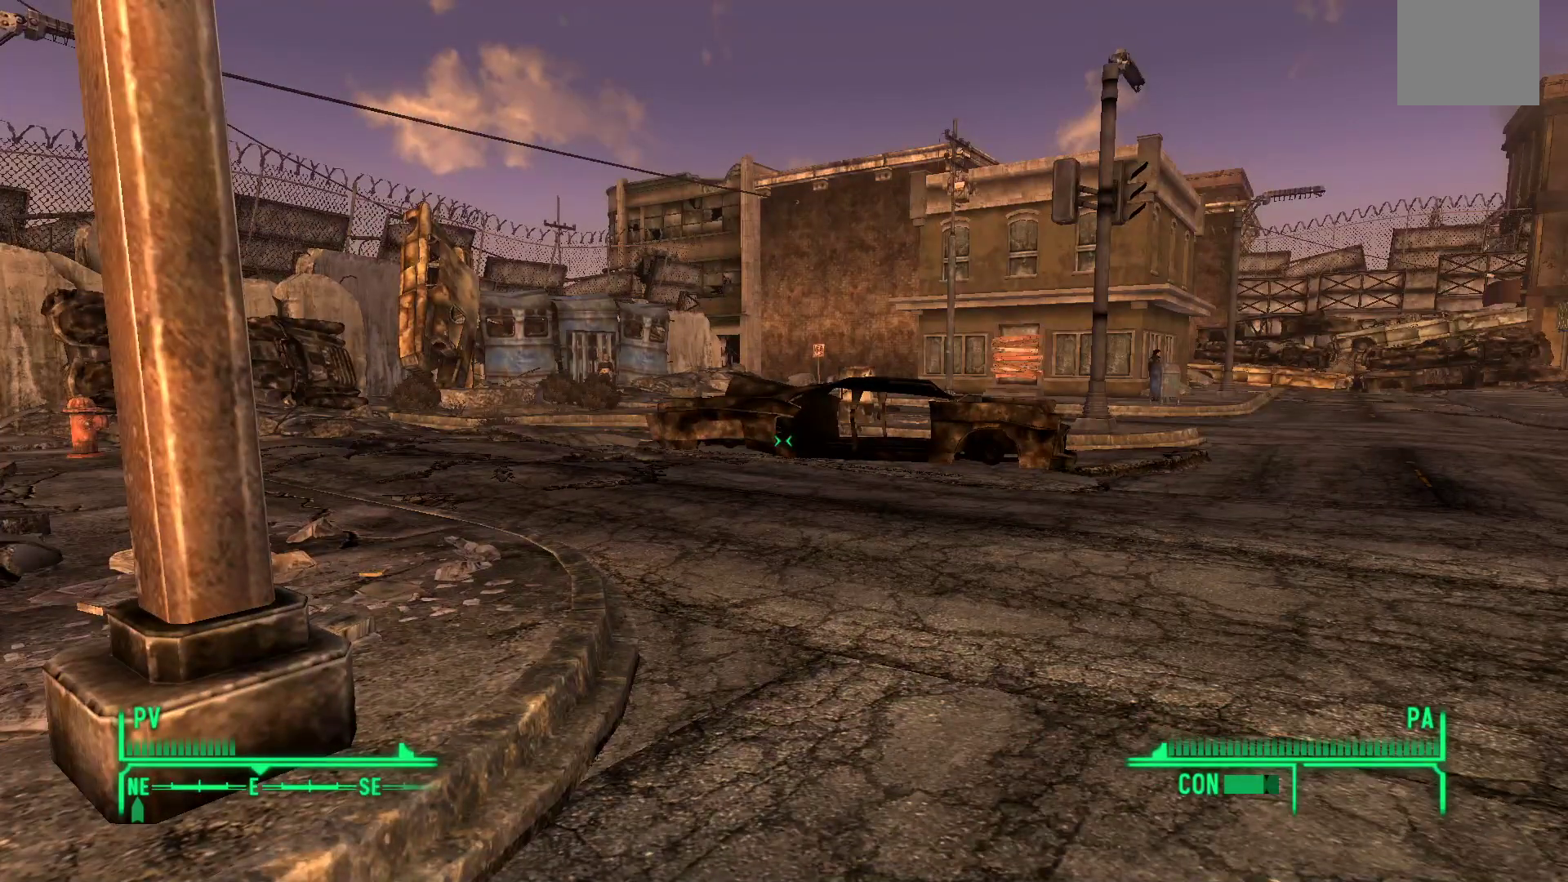
{"dt_ms": 500, "buttons": [], "left_stick": "center", "right_stick": "center", "events": []}
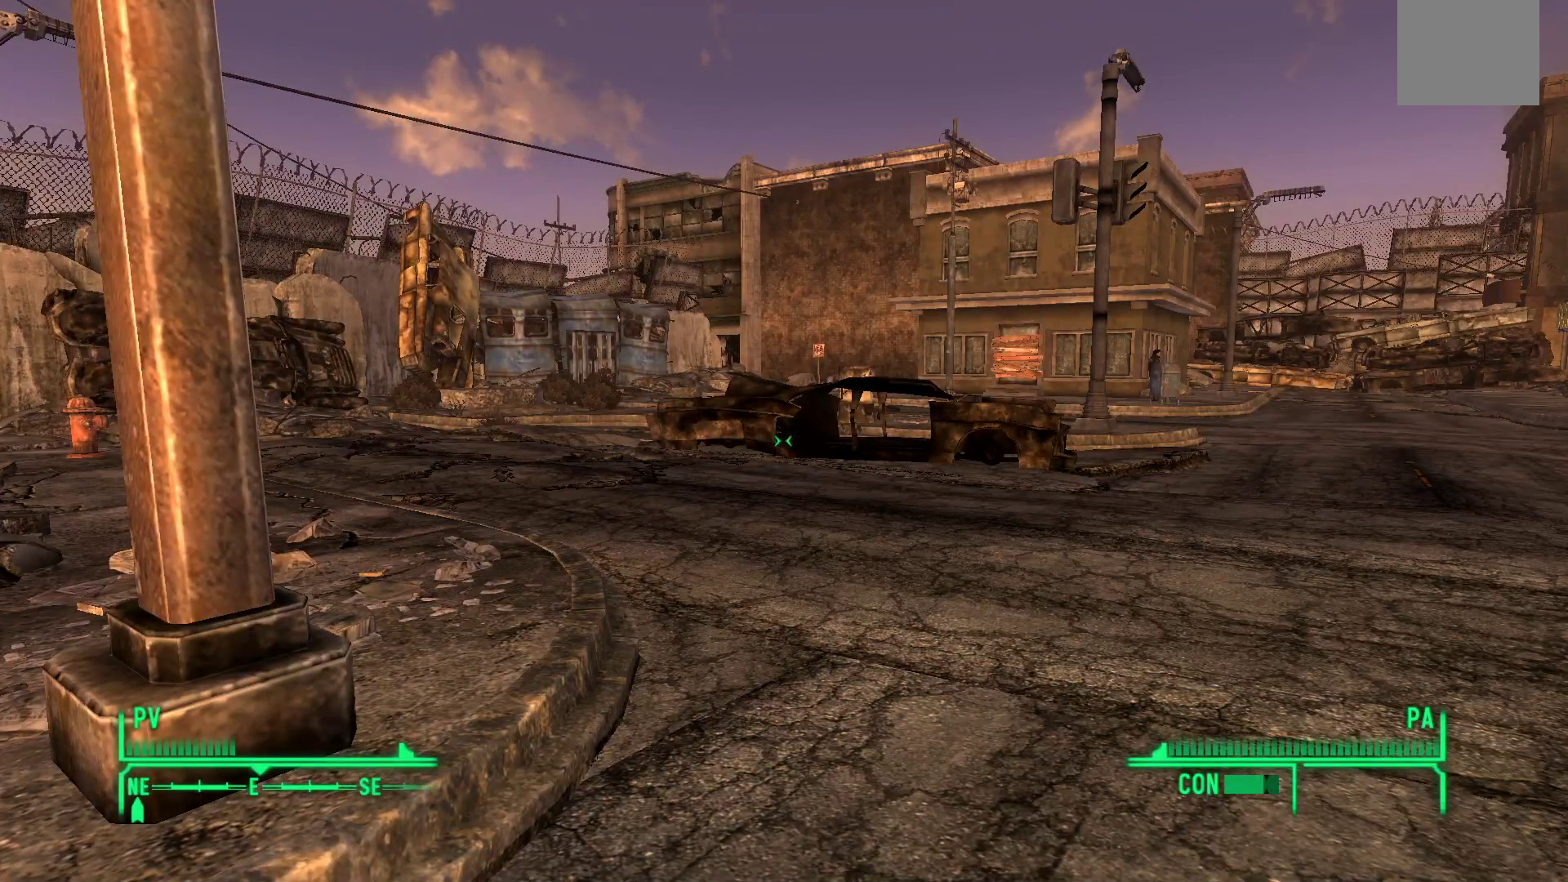
{"dt_ms": 500, "buttons": [], "left_stick": "center", "right_stick": "center", "events": []}
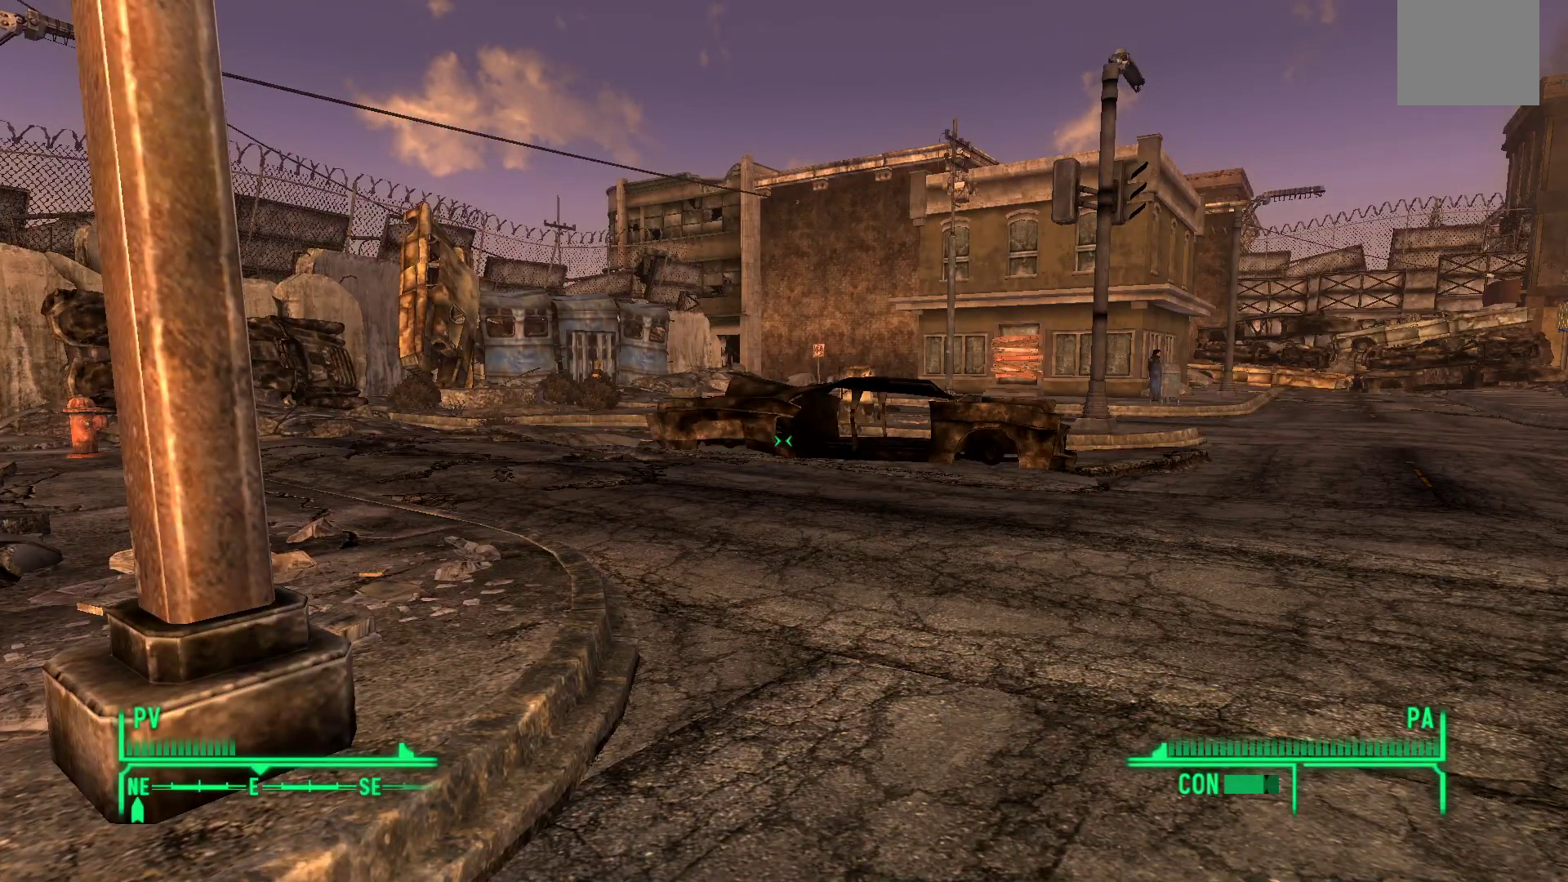
{"dt_ms": 500, "buttons": [], "left_stick": "center", "right_stick": "right", "events": [[150, "right_stick", "right"]]}
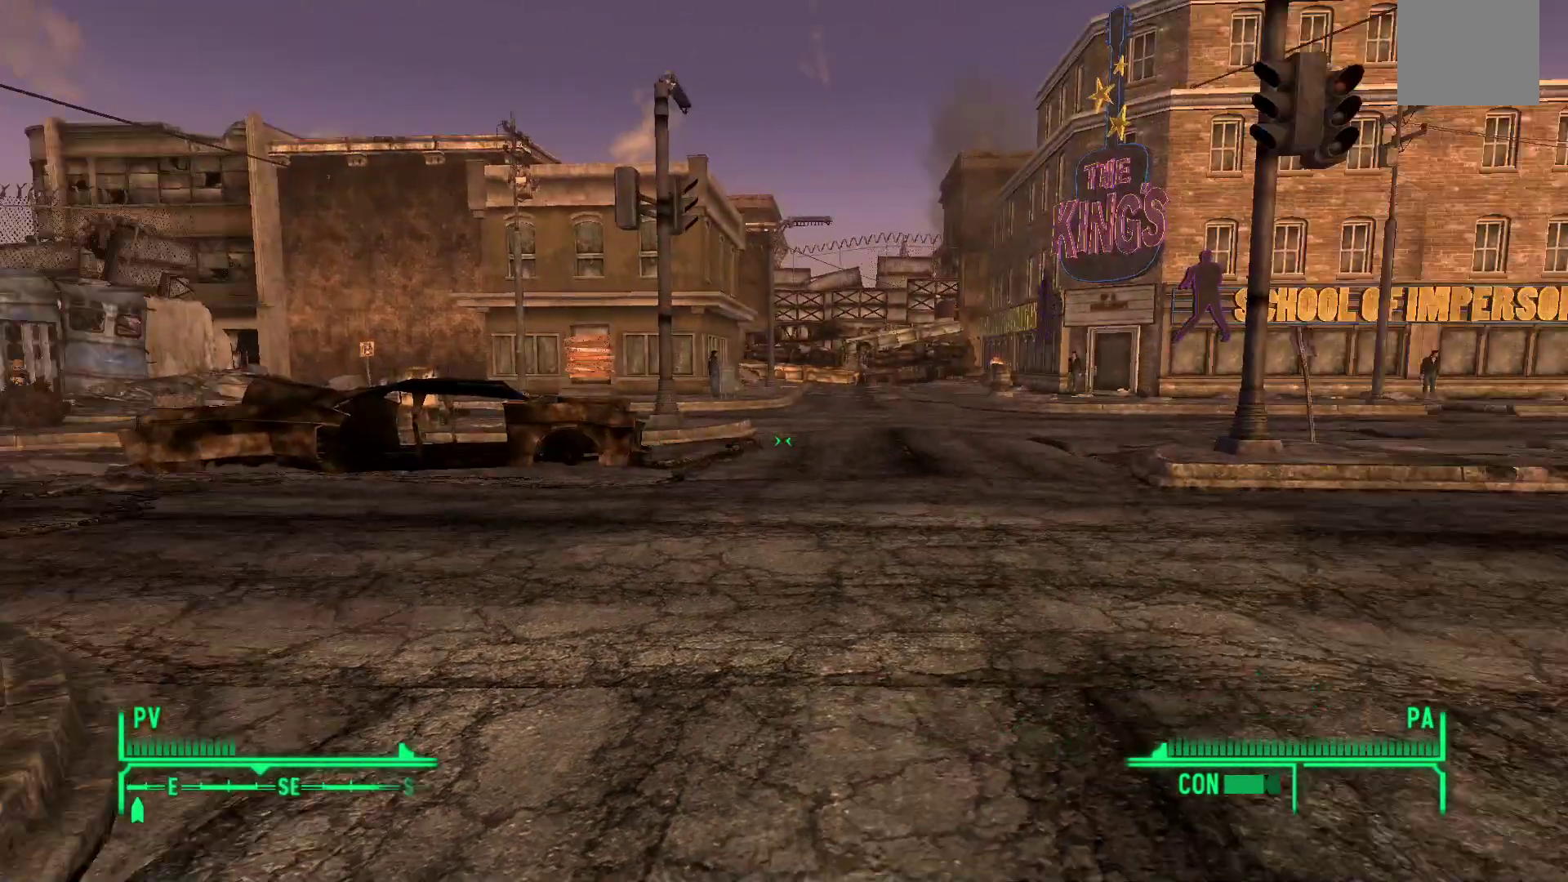
{"dt_ms": 500, "buttons": [], "left_stick": "center", "right_stick": "center", "events": [[17, "right_stick", "center"]]}
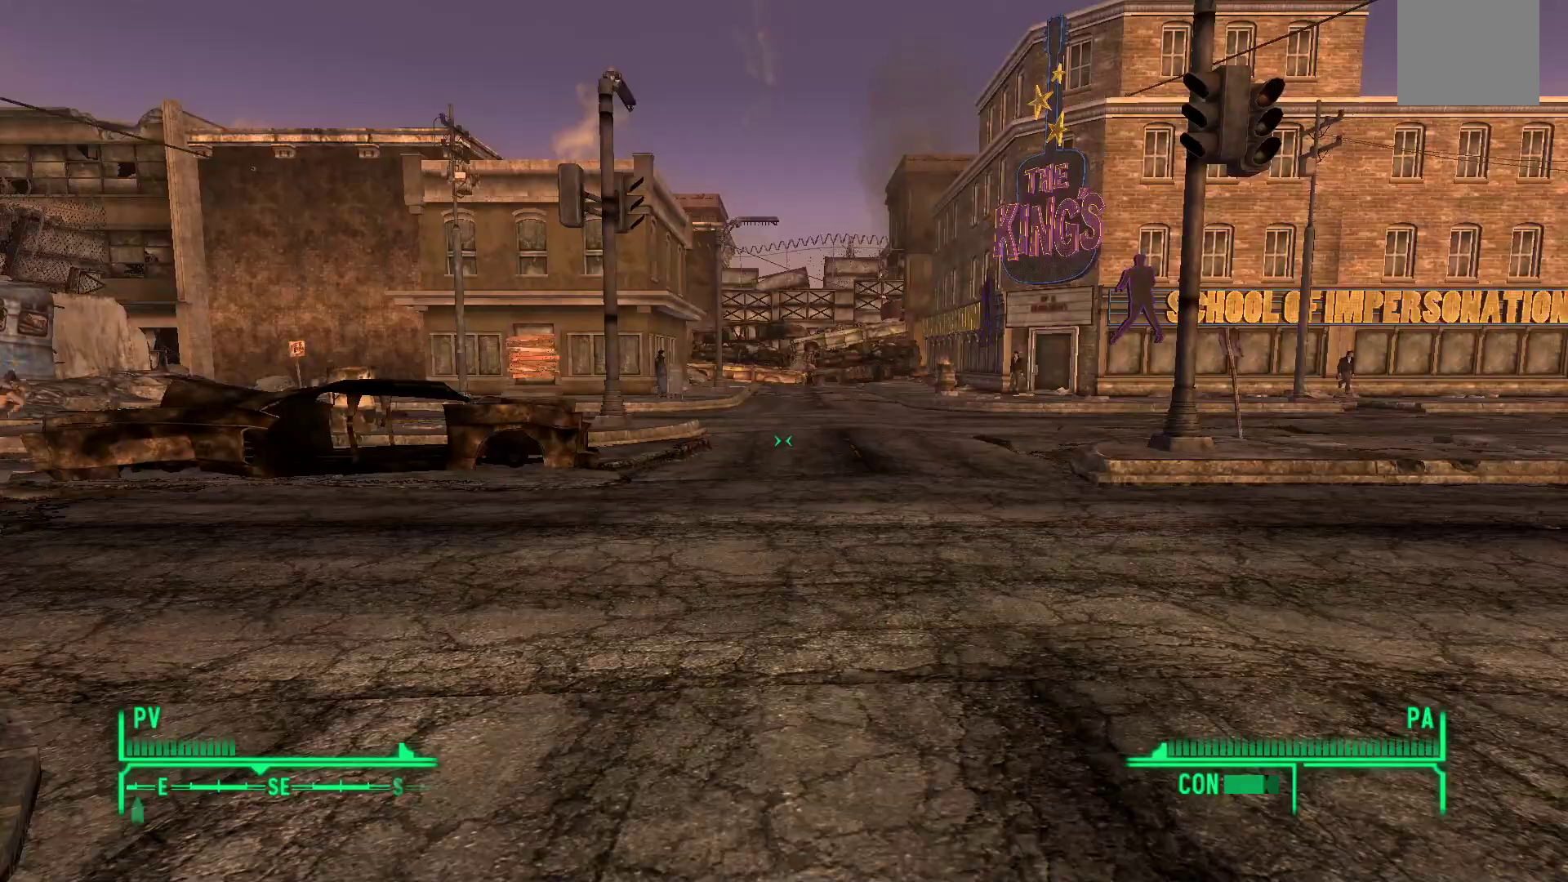
{"dt_ms": 500, "buttons": [], "left_stick": "center", "right_stick": "left", "events": [[500, "right_stick", "left"]]}
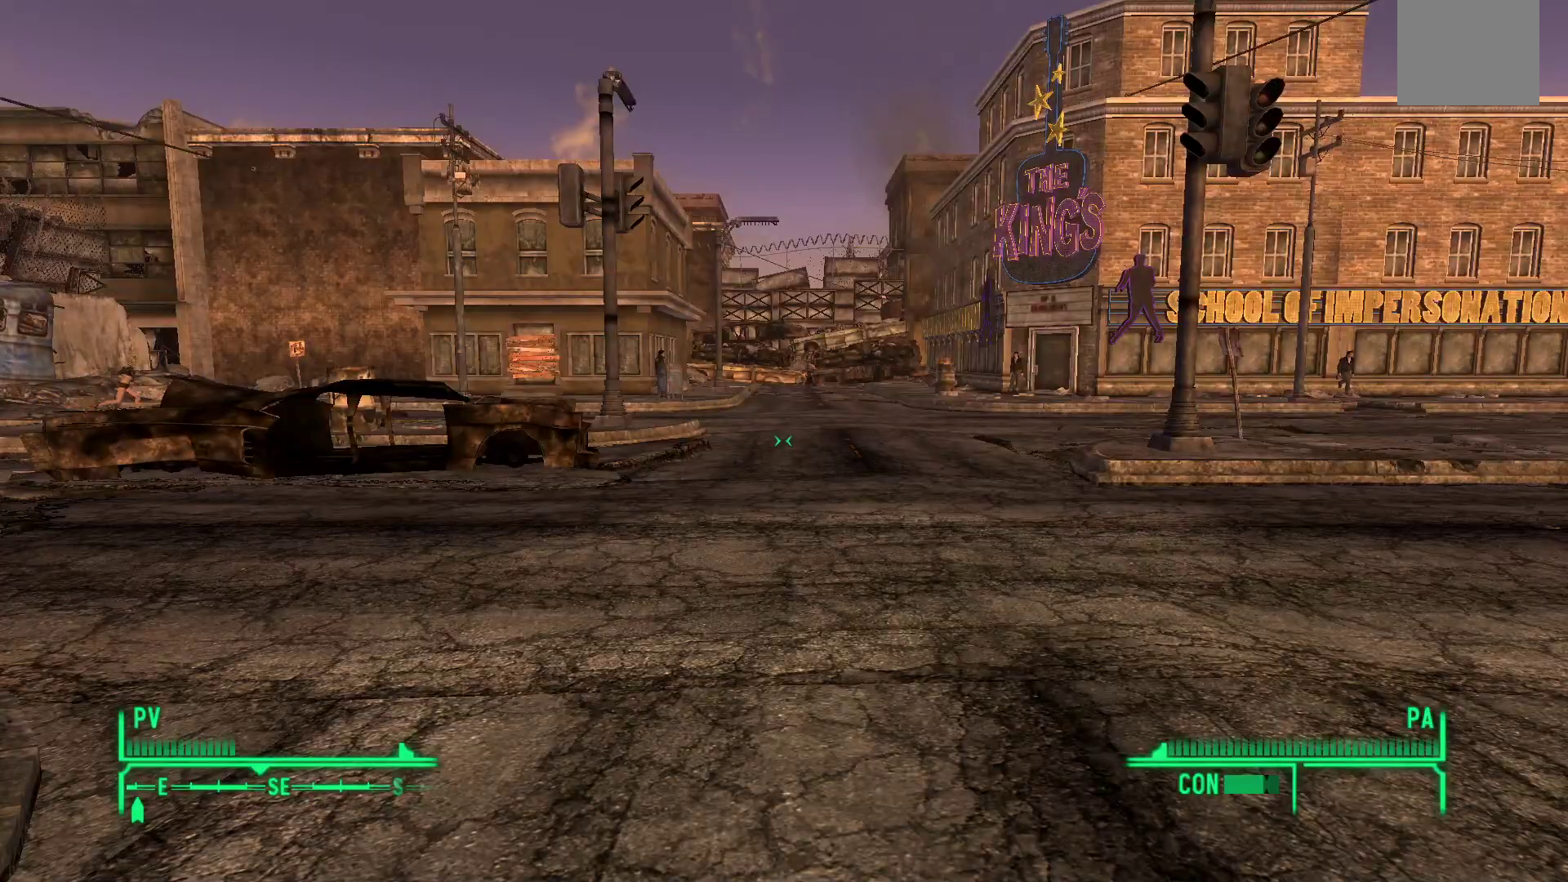
{"dt_ms": 500, "buttons": [], "left_stick": "center", "right_stick": "center", "events": [[350, "right_stick", "center"]]}
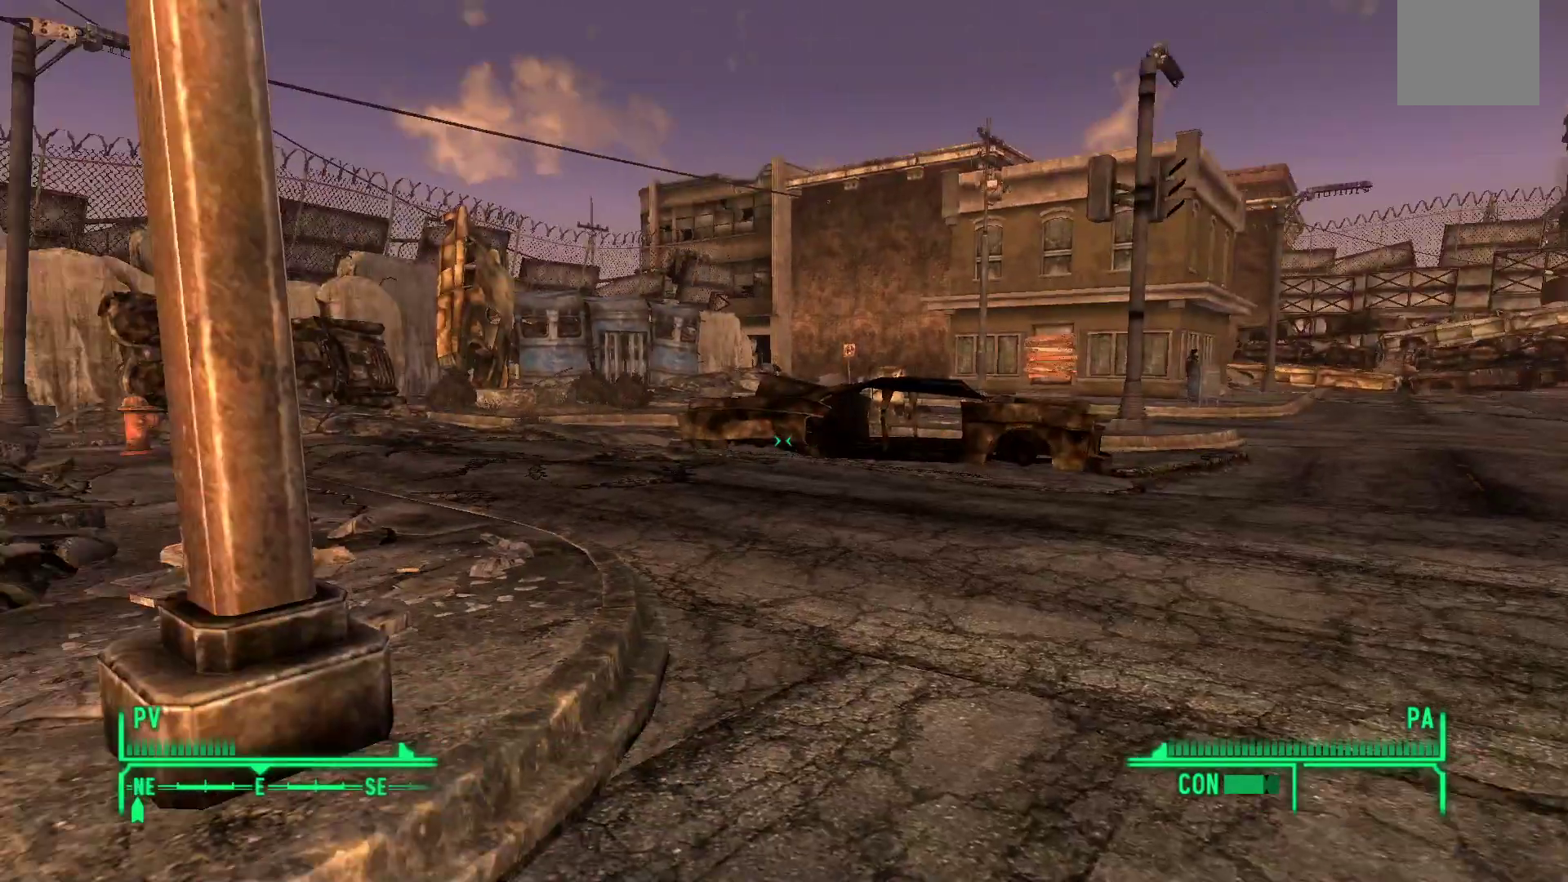
{"dt_ms": 500, "buttons": [], "left_stick": "left", "right_stick": "left", "events": [[167, "left_stick", "left"], [167, "right_stick", "left"]]}
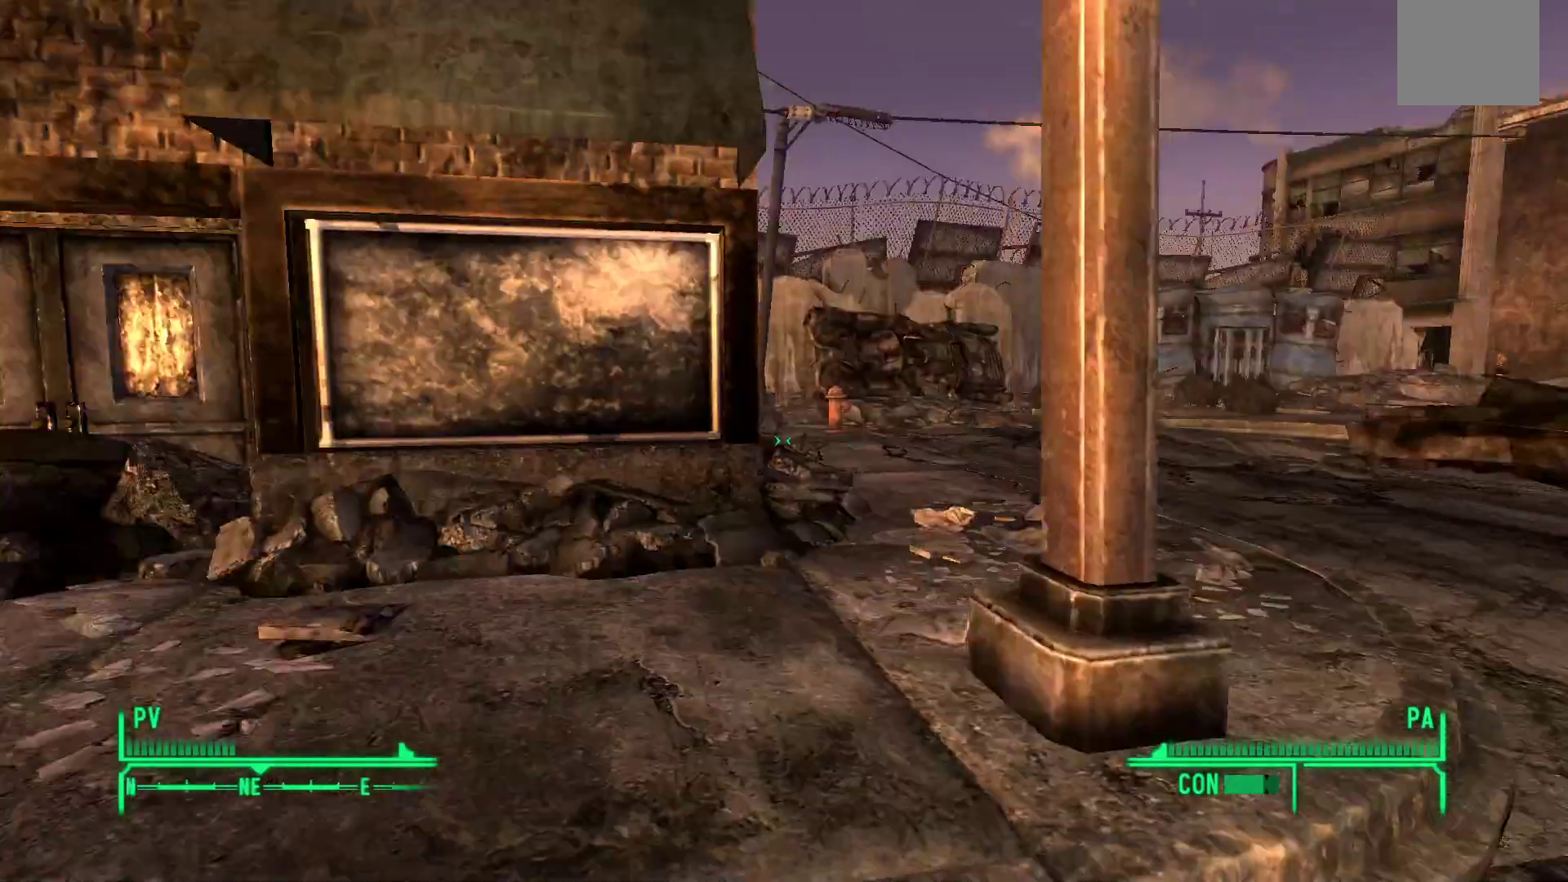
{"dt_ms": 500, "buttons": [], "left_stick": "up-left", "right_stick": "center", "events": [[167, "left_stick", "up-left"], [500, "right_stick", "center"]]}
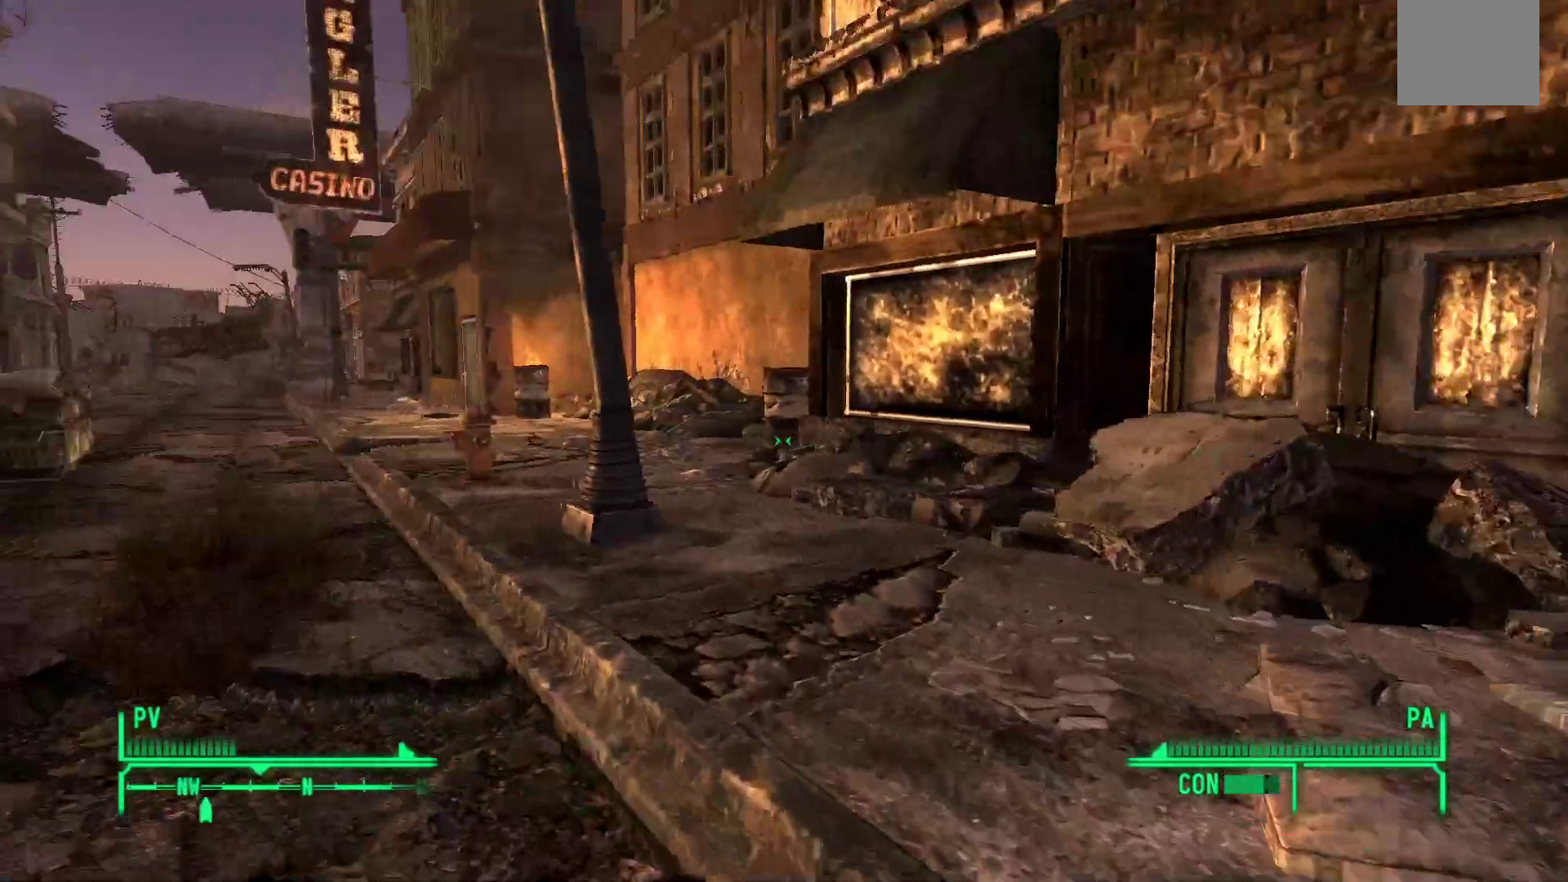
{"dt_ms": 500, "buttons": [], "left_stick": "up-left", "right_stick": "left", "events": [[383, "right_stick", "left"]]}
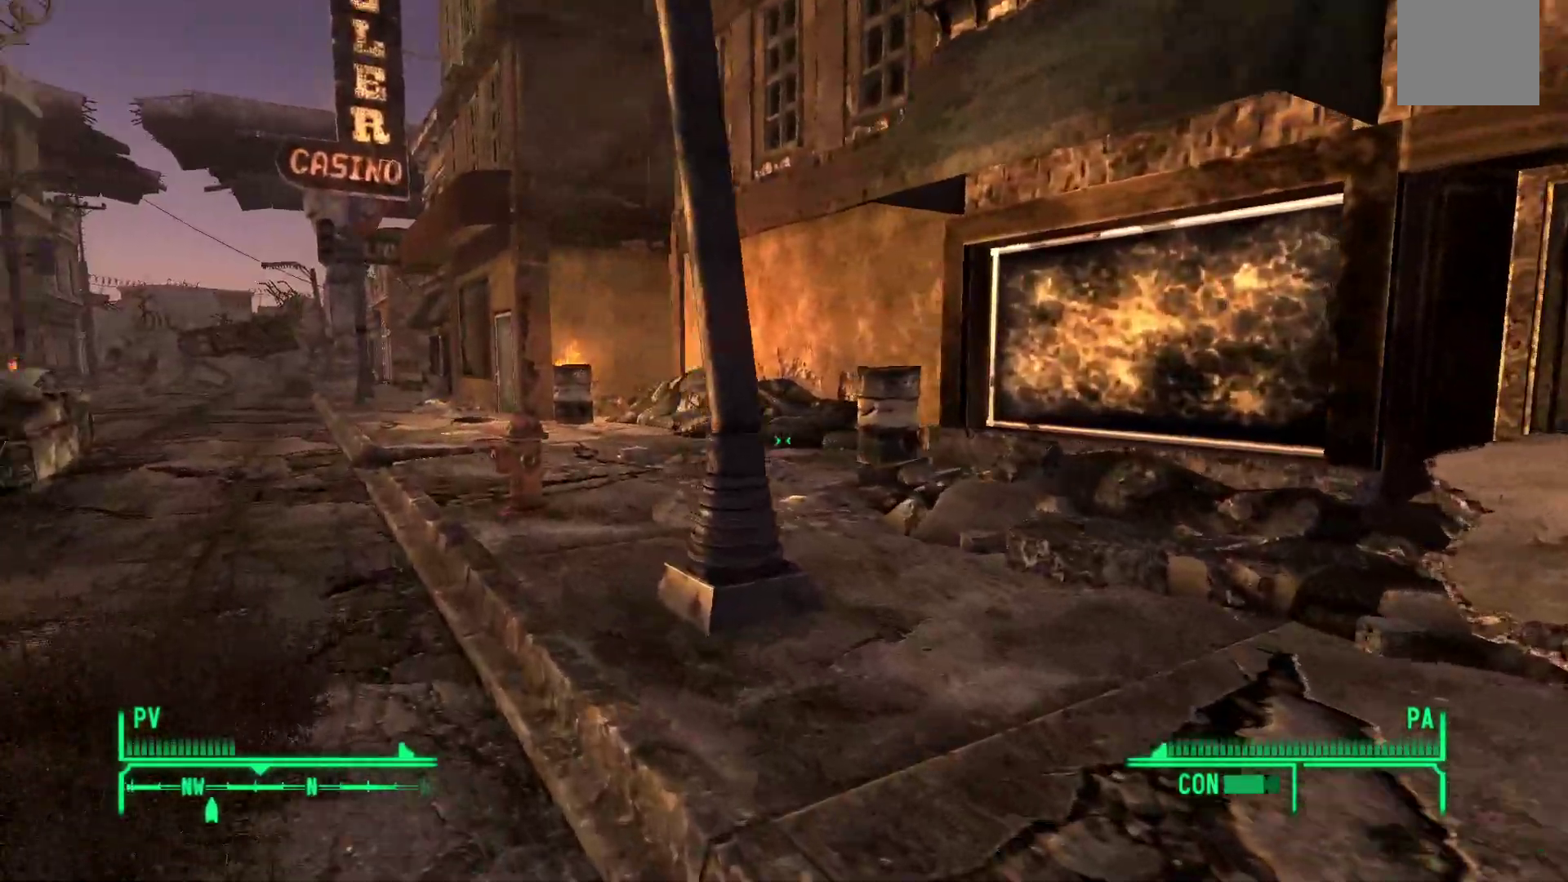
{"dt_ms": 500, "buttons": [], "left_stick": "up-left", "right_stick": "center", "events": [[267, "right_stick", "center"]]}
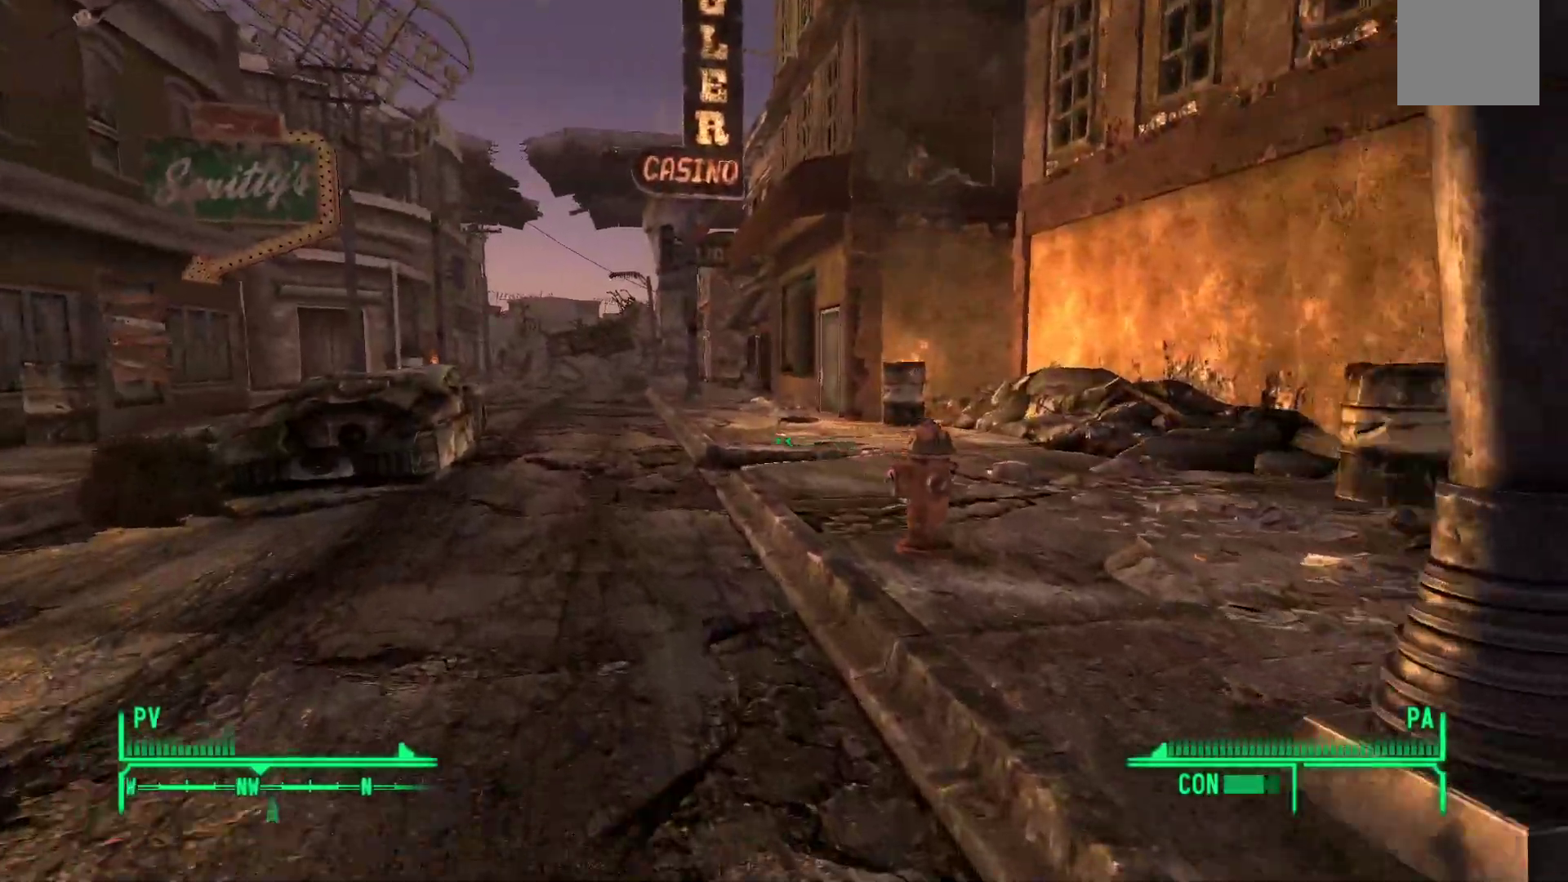
{"dt_ms": 500, "buttons": [], "left_stick": "up", "right_stick": "center", "events": [[117, "right_stick", "left"], [133, "left_stick", "up"], [483, "right_stick", "center"]]}
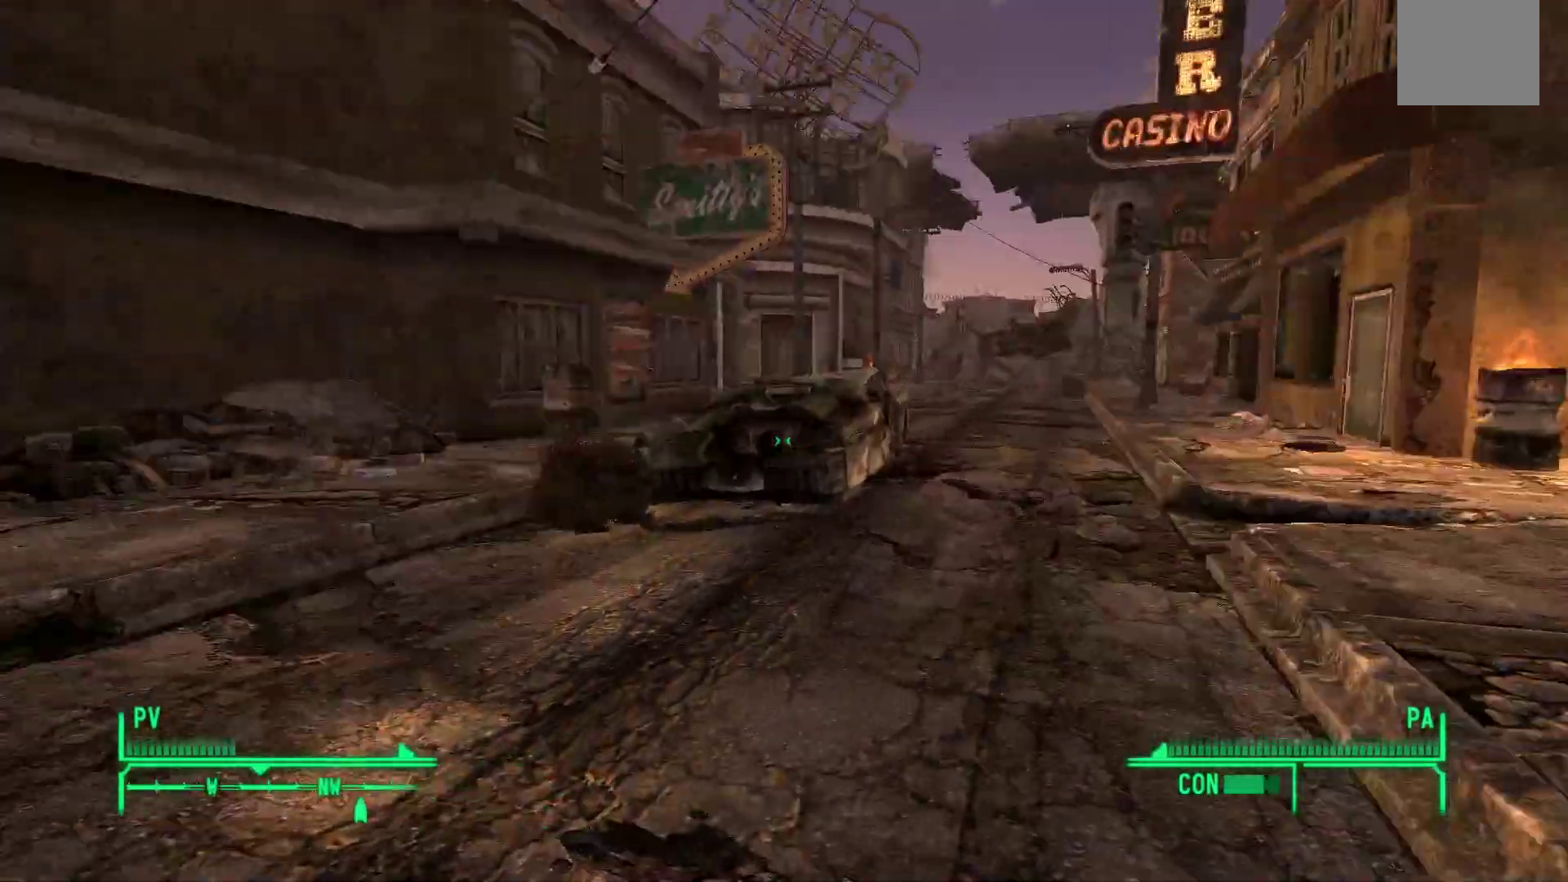
{"dt_ms": 500, "buttons": [], "left_stick": "up", "right_stick": "center", "events": []}
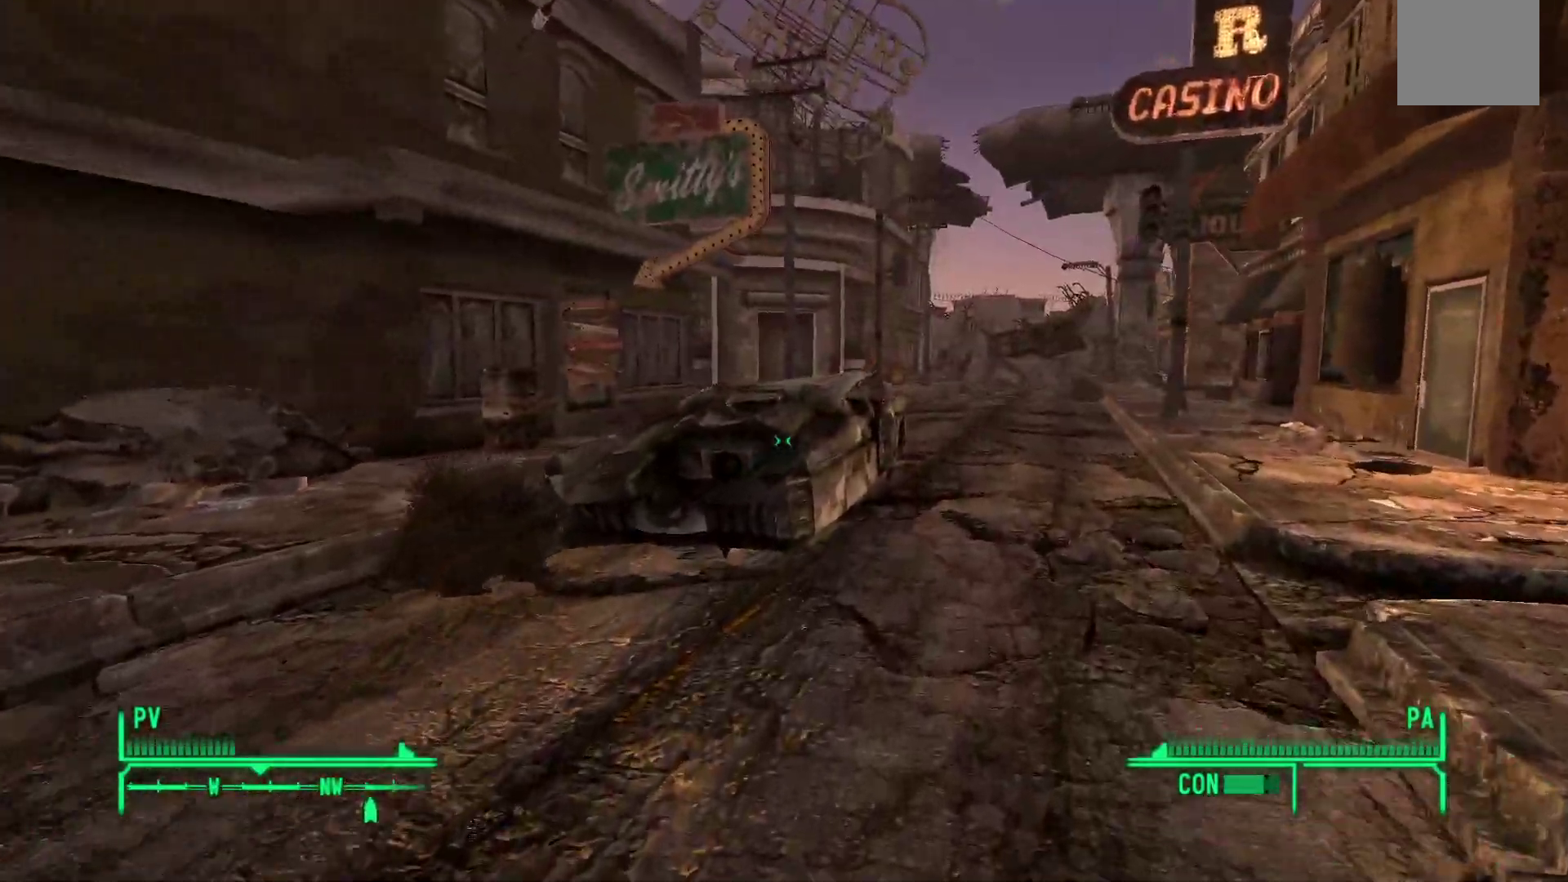
{"dt_ms": 500, "buttons": [], "left_stick": "up", "right_stick": "right", "events": [[150, "right_stick", "right"]]}
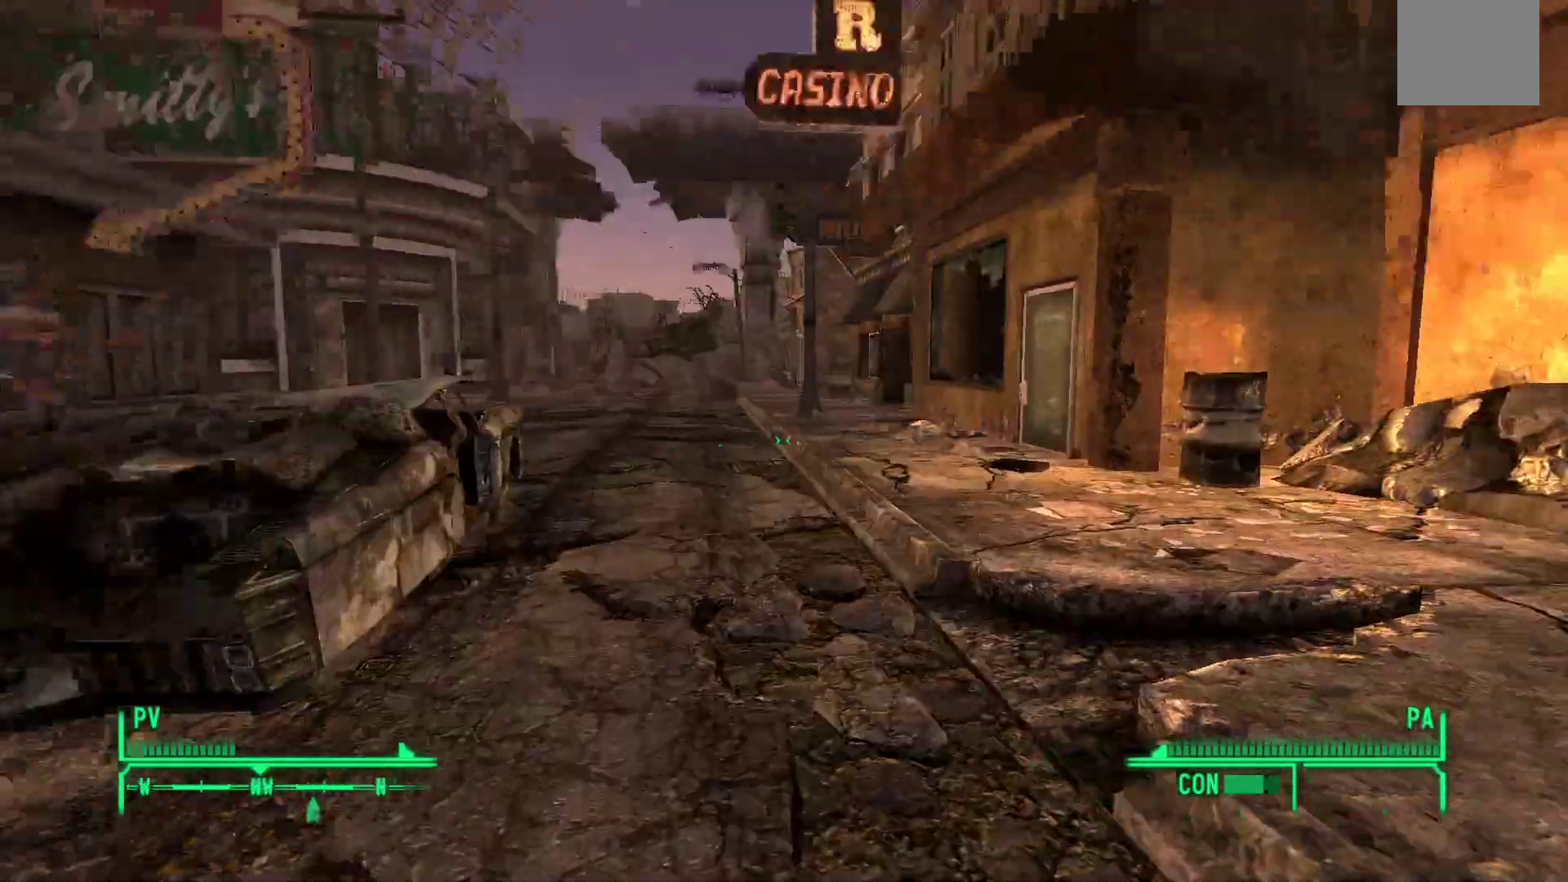
{"dt_ms": 500, "buttons": [], "left_stick": "up", "right_stick": "center", "events": [[67, "right_stick", "center"]]}
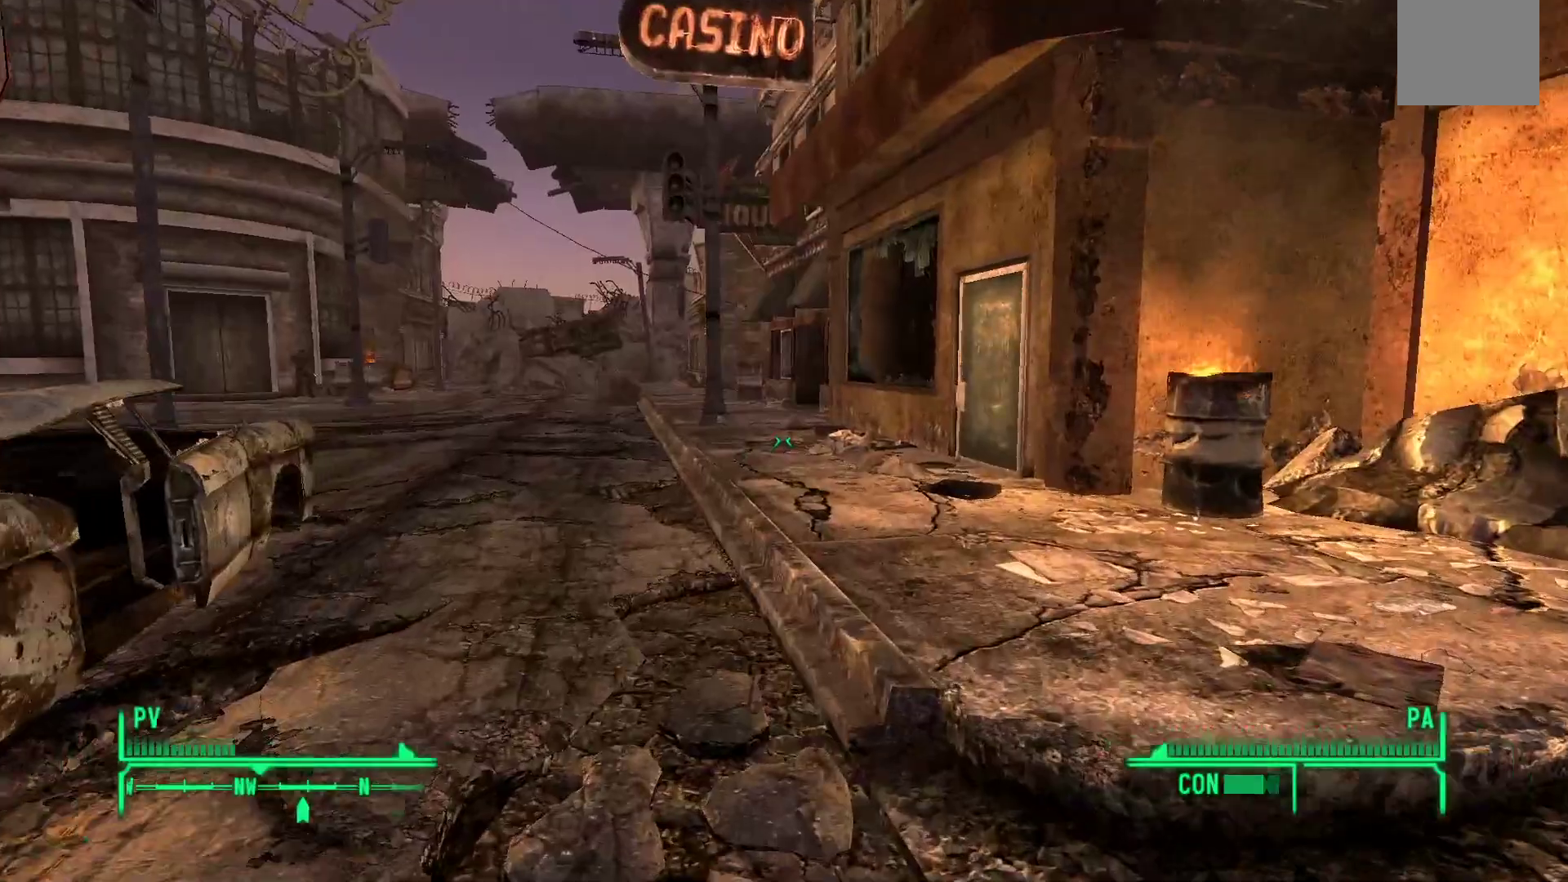
{"dt_ms": 500, "buttons": [], "left_stick": "up-left", "right_stick": "center", "events": [[33, "left_stick", "up-left"]]}
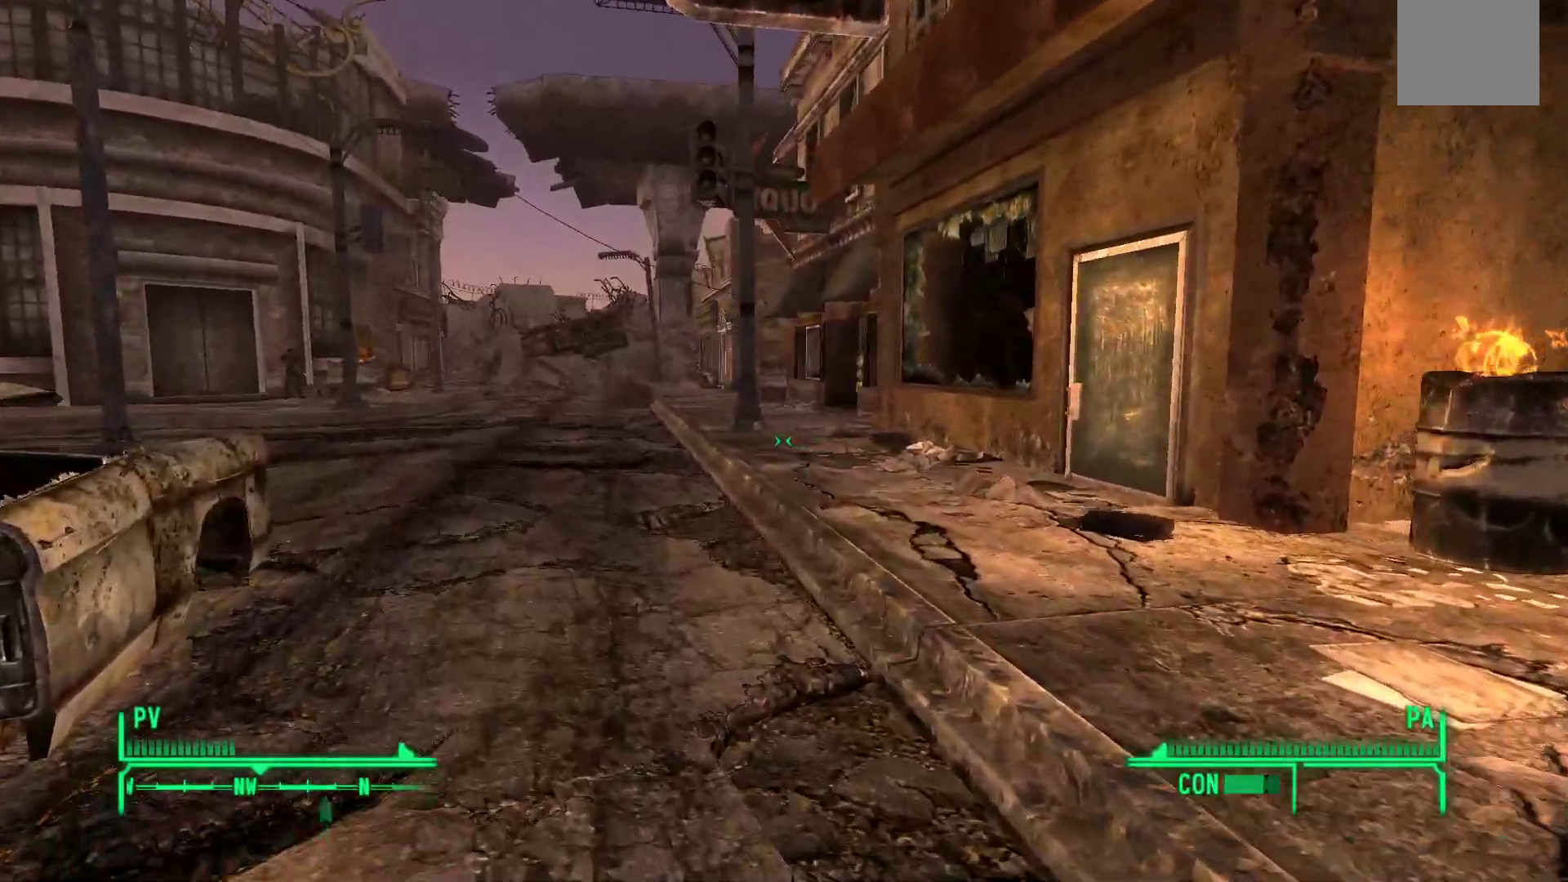
{"dt_ms": 500, "buttons": [], "left_stick": "up-left", "right_stick": "center", "events": []}